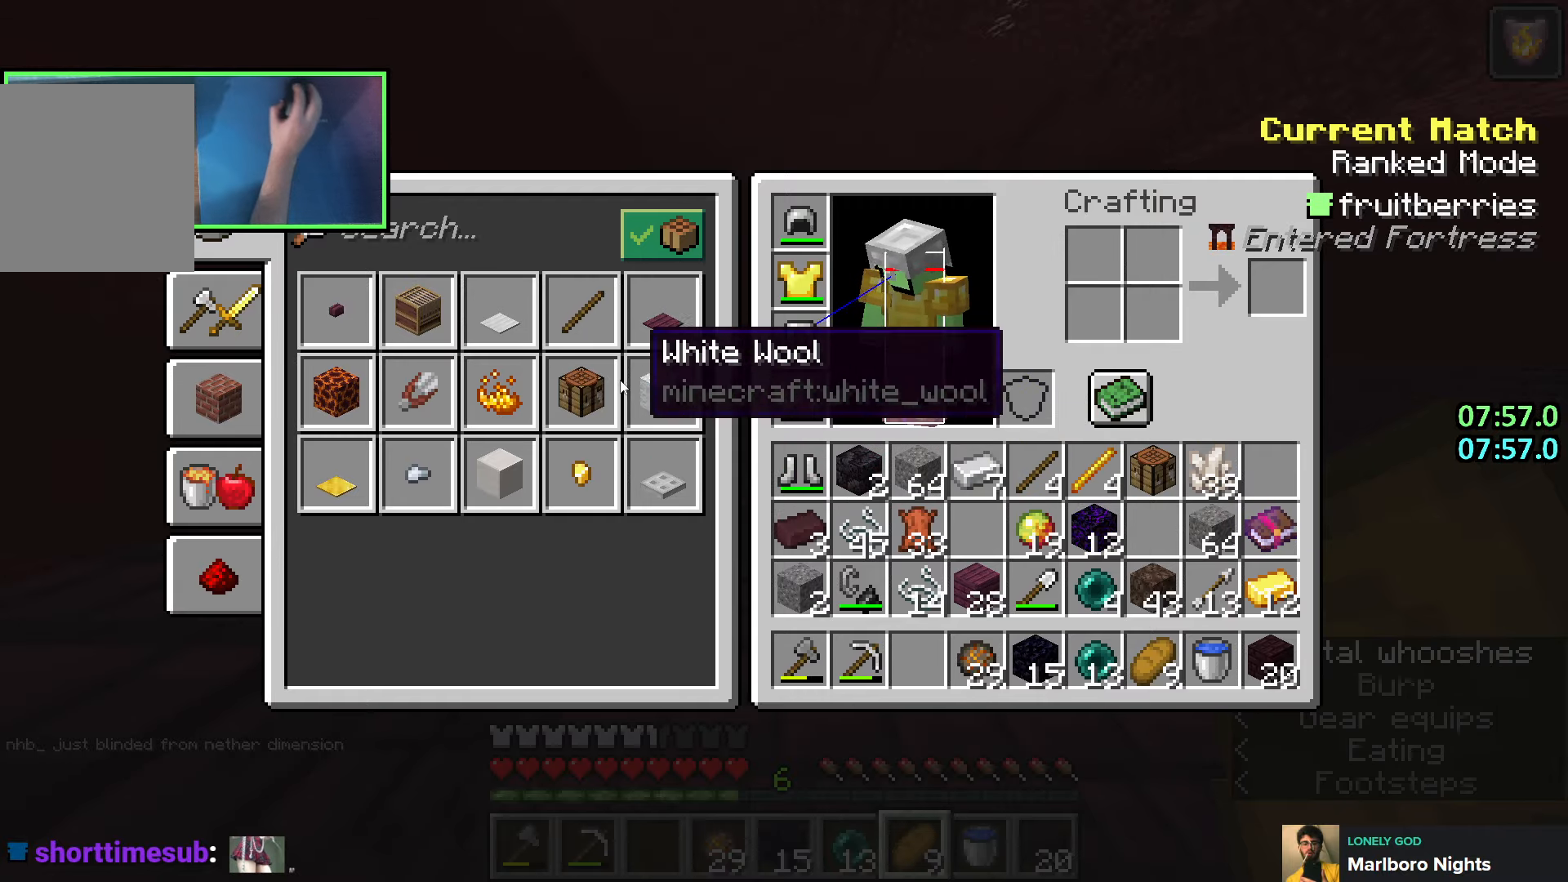
Gameplay with keyboard; each line is a JSON object with the keys held at the frame after it. "events" lists presses ("down") and releases ("up") of "a", "ctrl", "d", "e", "q", "s", "shift", "space" and "w" between this image and that frame as [ms after this image, input, new state], when the widget could be followed in between. No other keys are recorded. Mouse input is not recorded.
{"keys": ["shift"], "events": [[50, "shift", "down"], [250, "shift", "up"], [300, "shift", "down"]]}
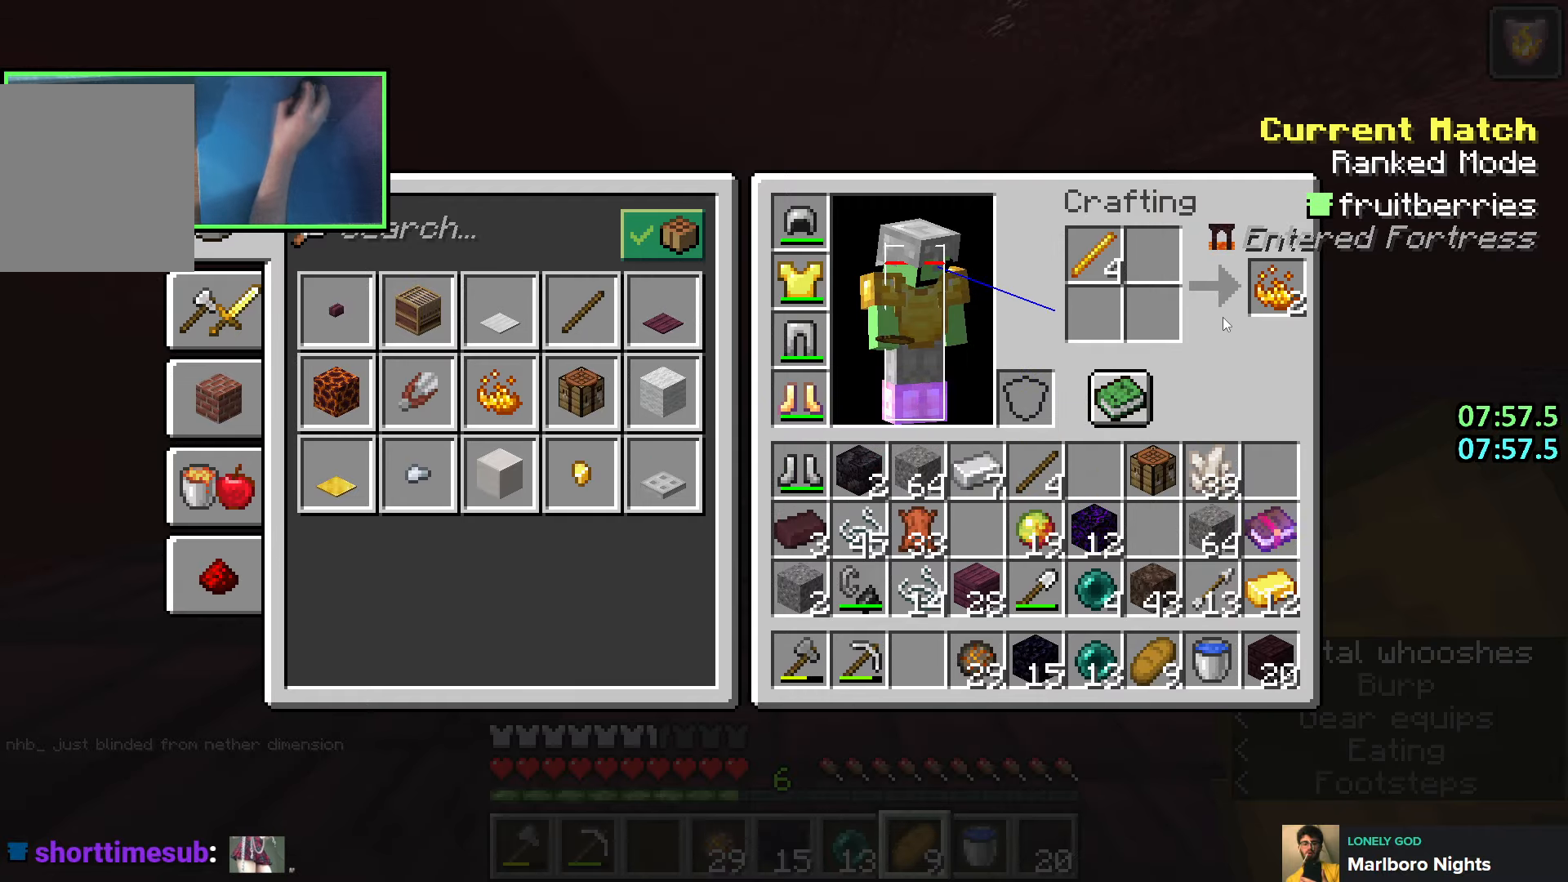
{"keys": [], "events": [[316, "shift", "up"], [366, "e", "down"], [433, "e", "up"]]}
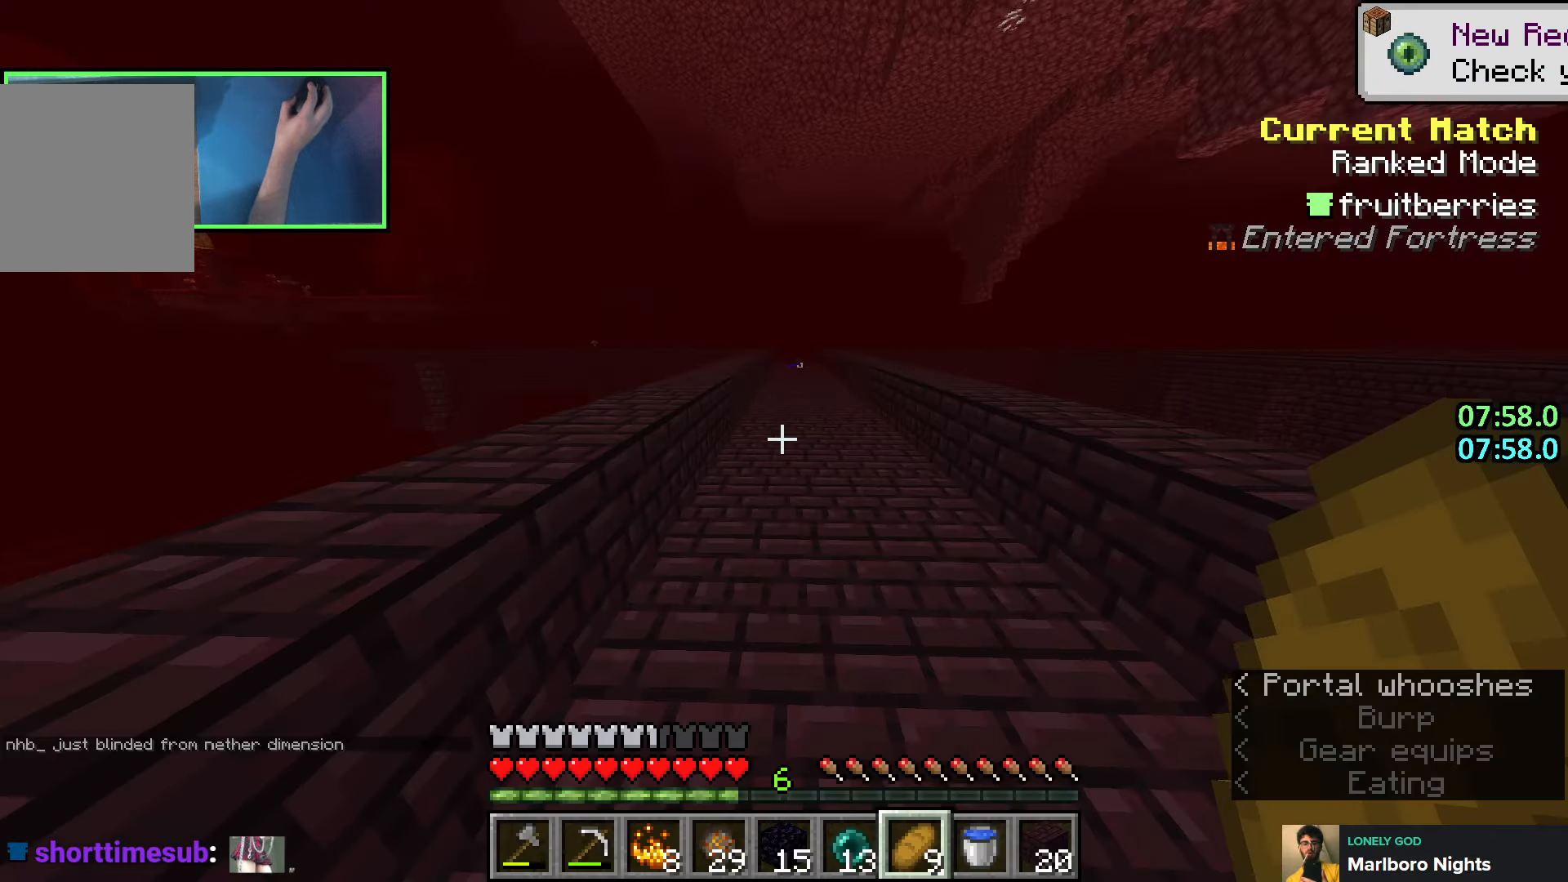
{"keys": ["shift"], "events": [[33, "e", "down"], [83, "e", "up"], [416, "shift", "down"]]}
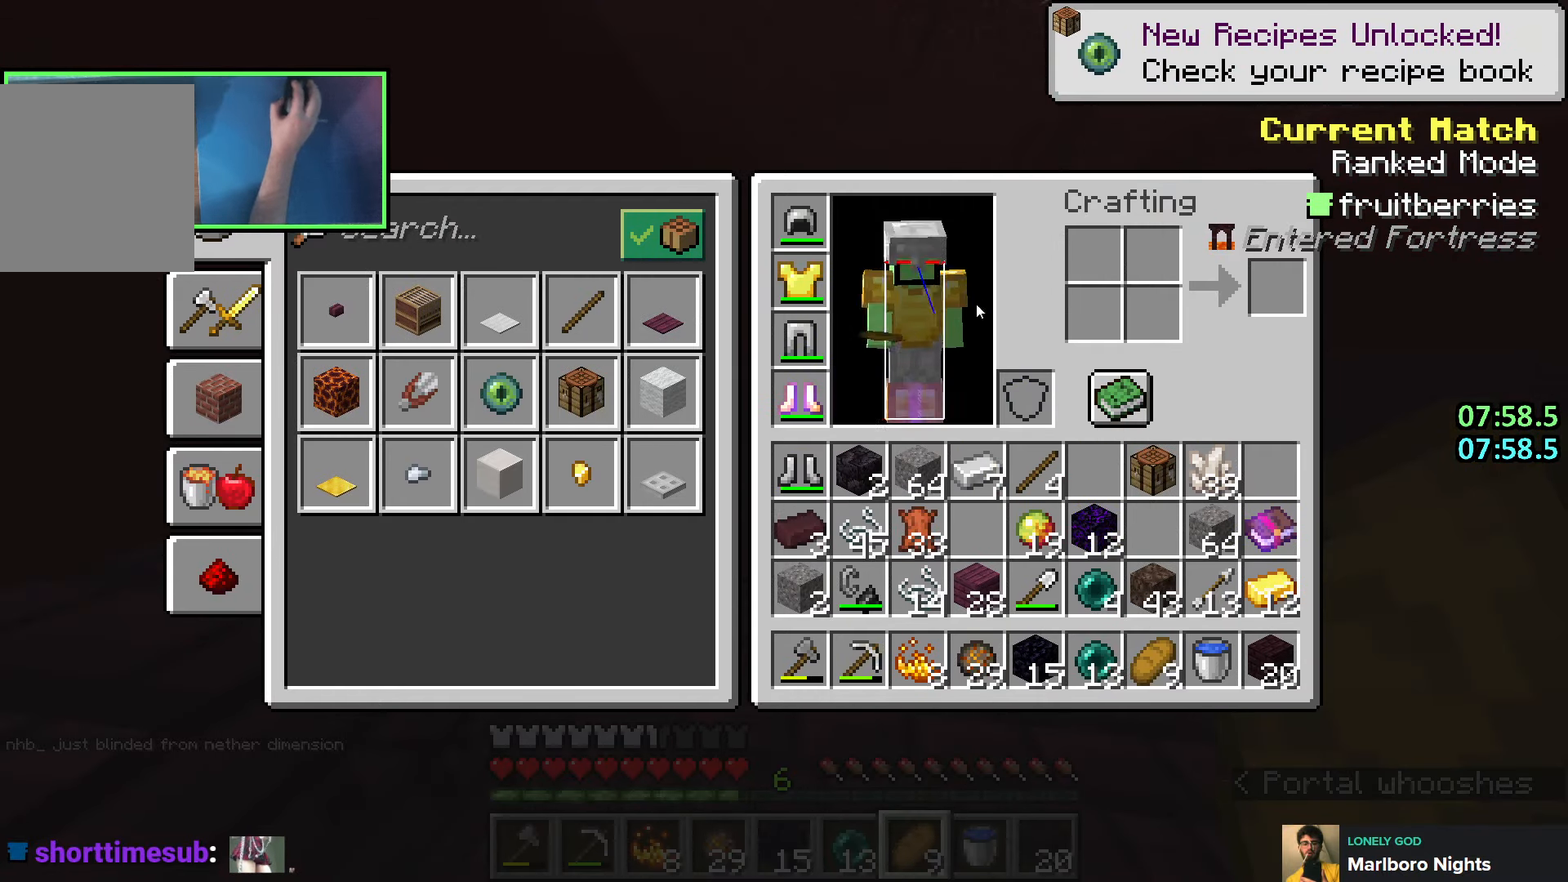
{"keys": ["shift"], "events": [[166, "shift", "up"], [233, "shift", "down"]]}
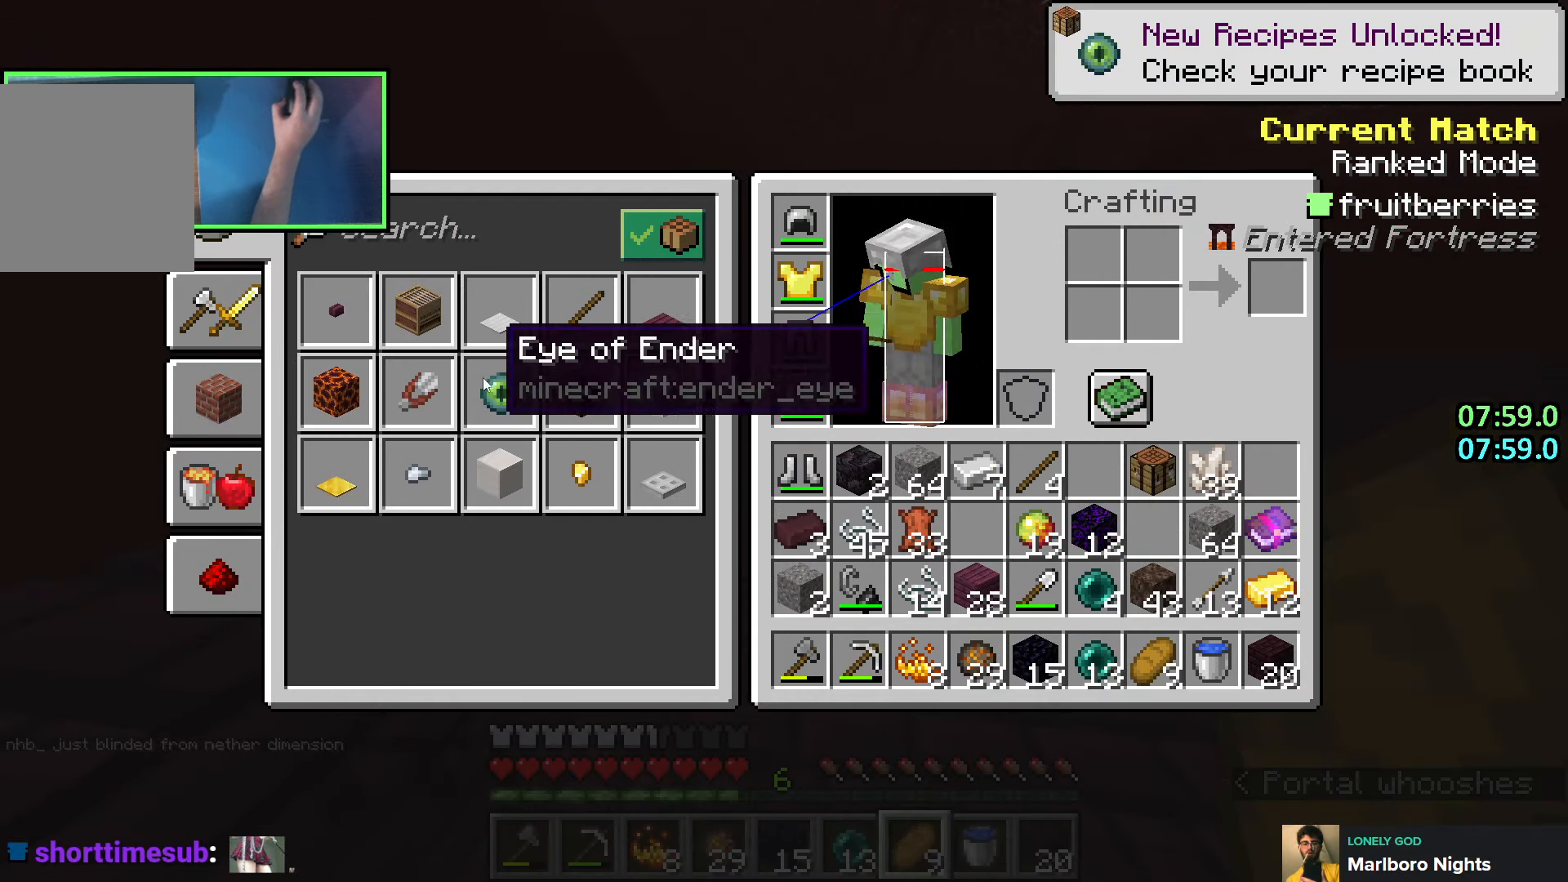
{"keys": ["shift"], "events": [[66, "shift", "up"], [150, "shift", "down"]]}
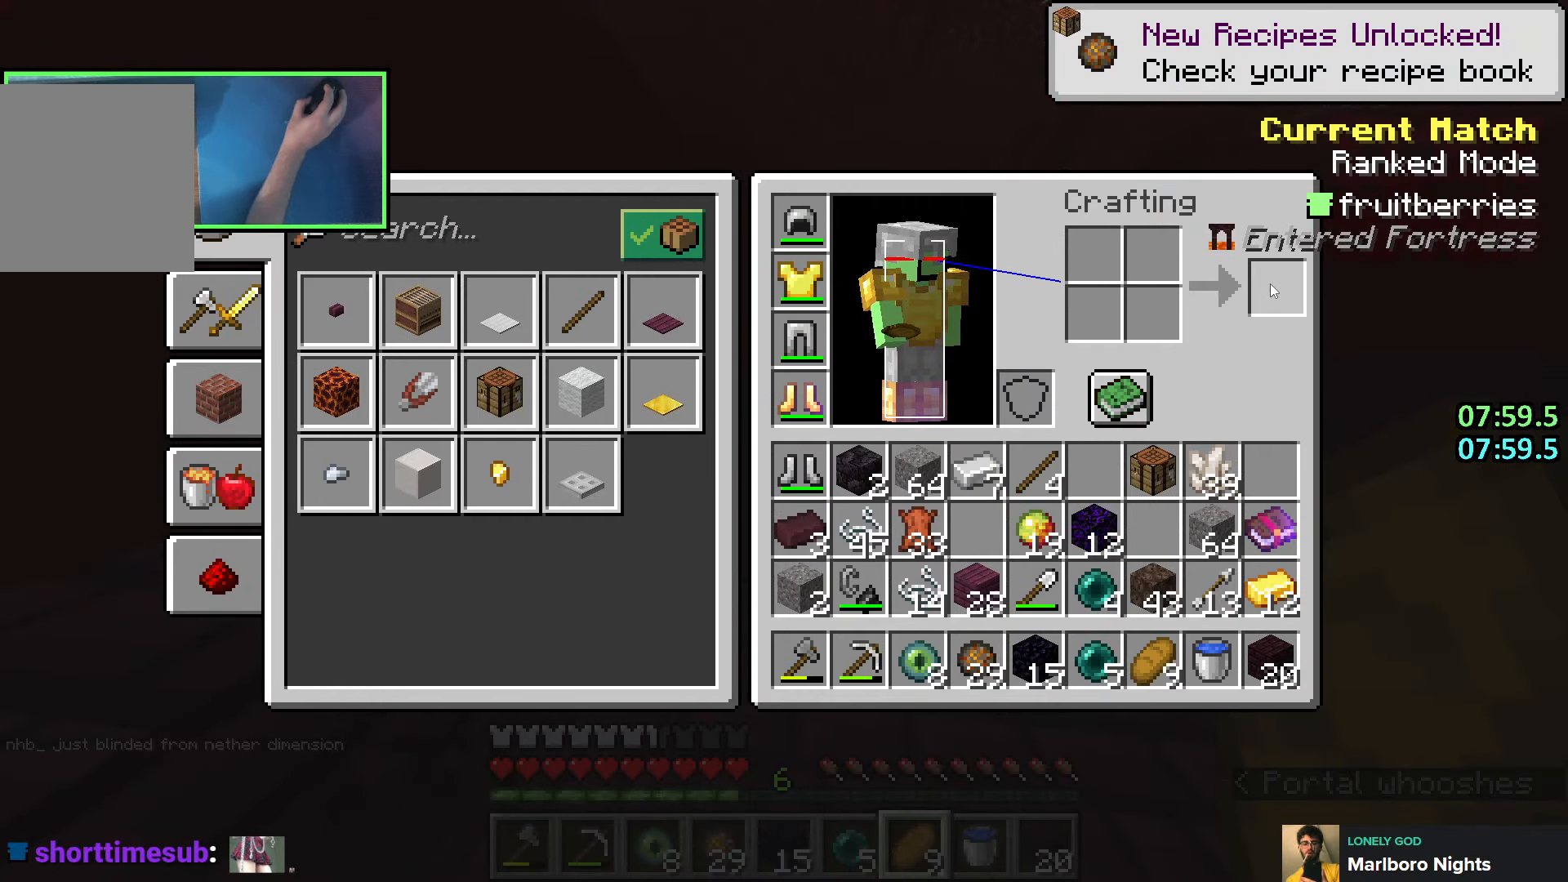
{"keys": [], "events": [[33, "e", "down"], [66, "a", "down"], [83, "w", "down"], [116, "e", "up"], [116, "shift", "up"], [133, "a", "up"], [316, "e", "down"], [366, "w", "up"], [383, "e", "up"]]}
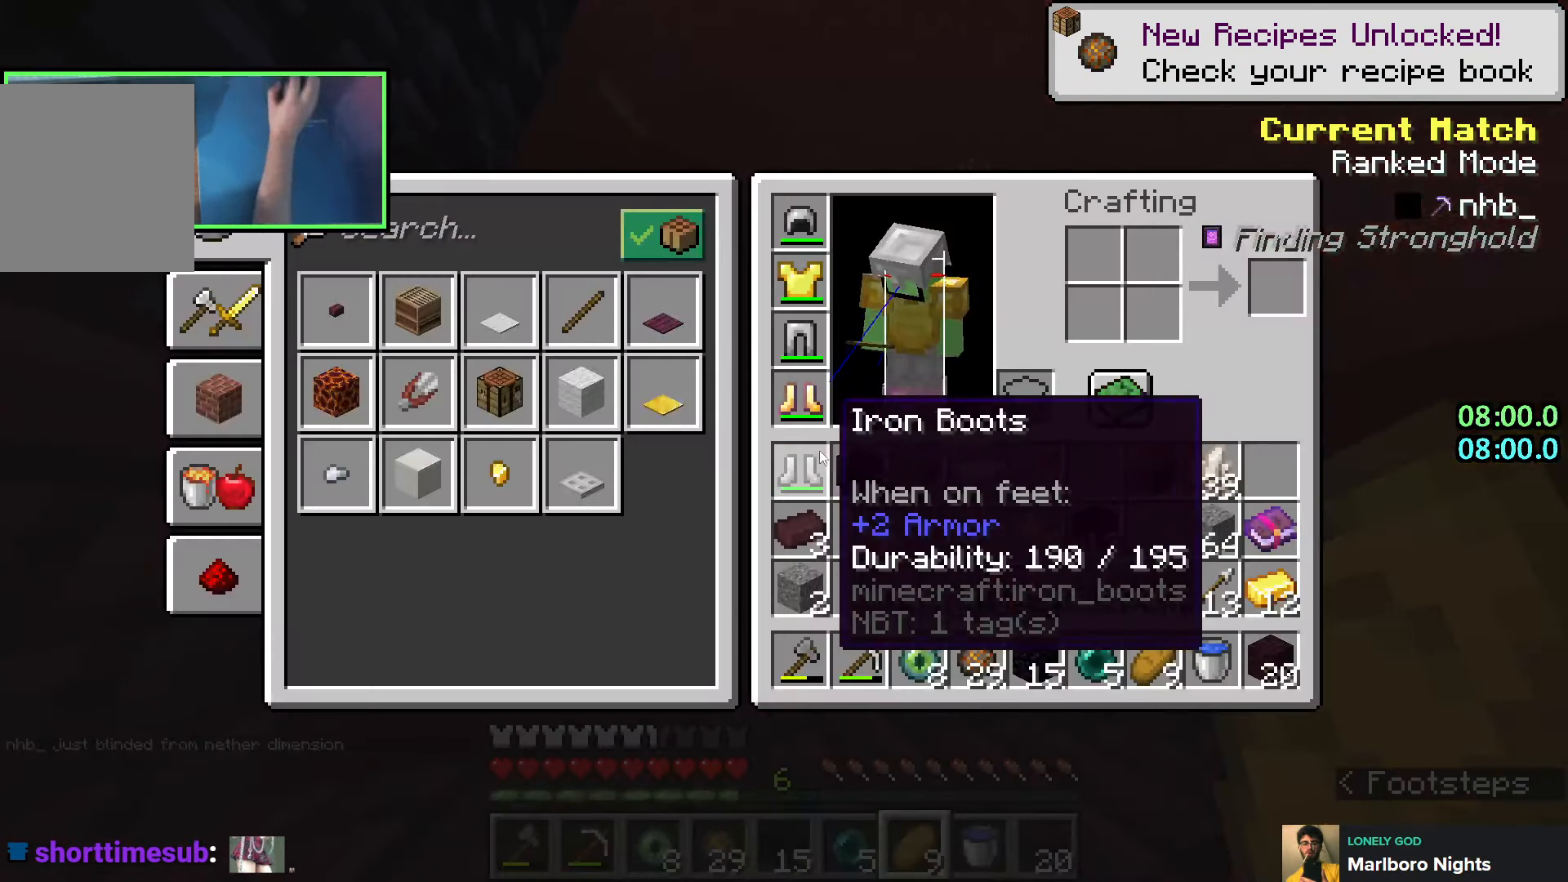
{"keys": ["ctrl"], "events": [[333, "ctrl", "down"]]}
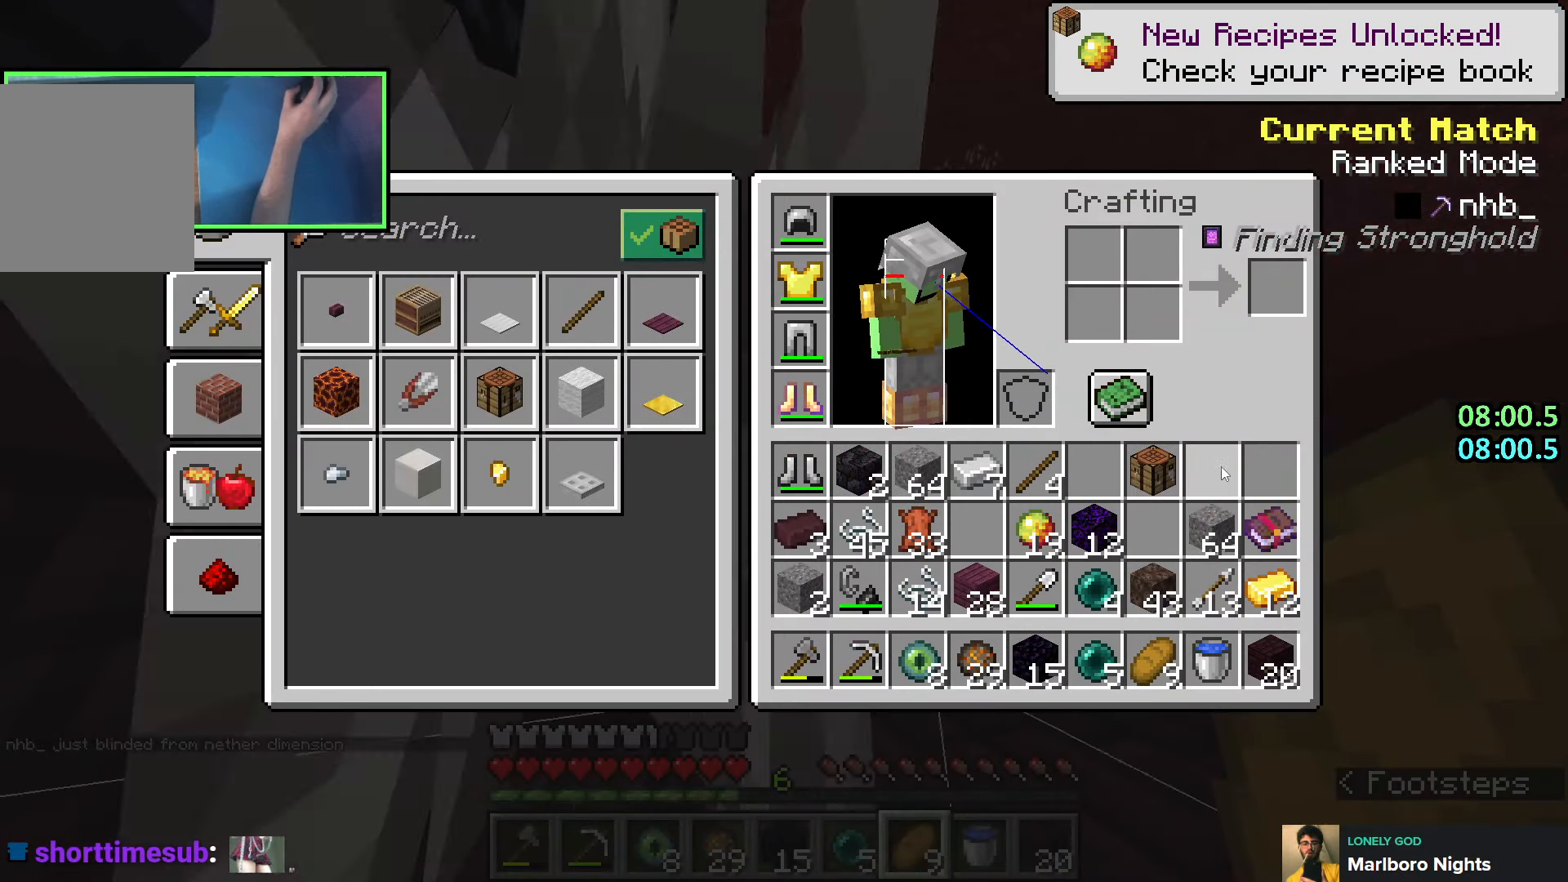
{"keys": ["ctrl"], "events": []}
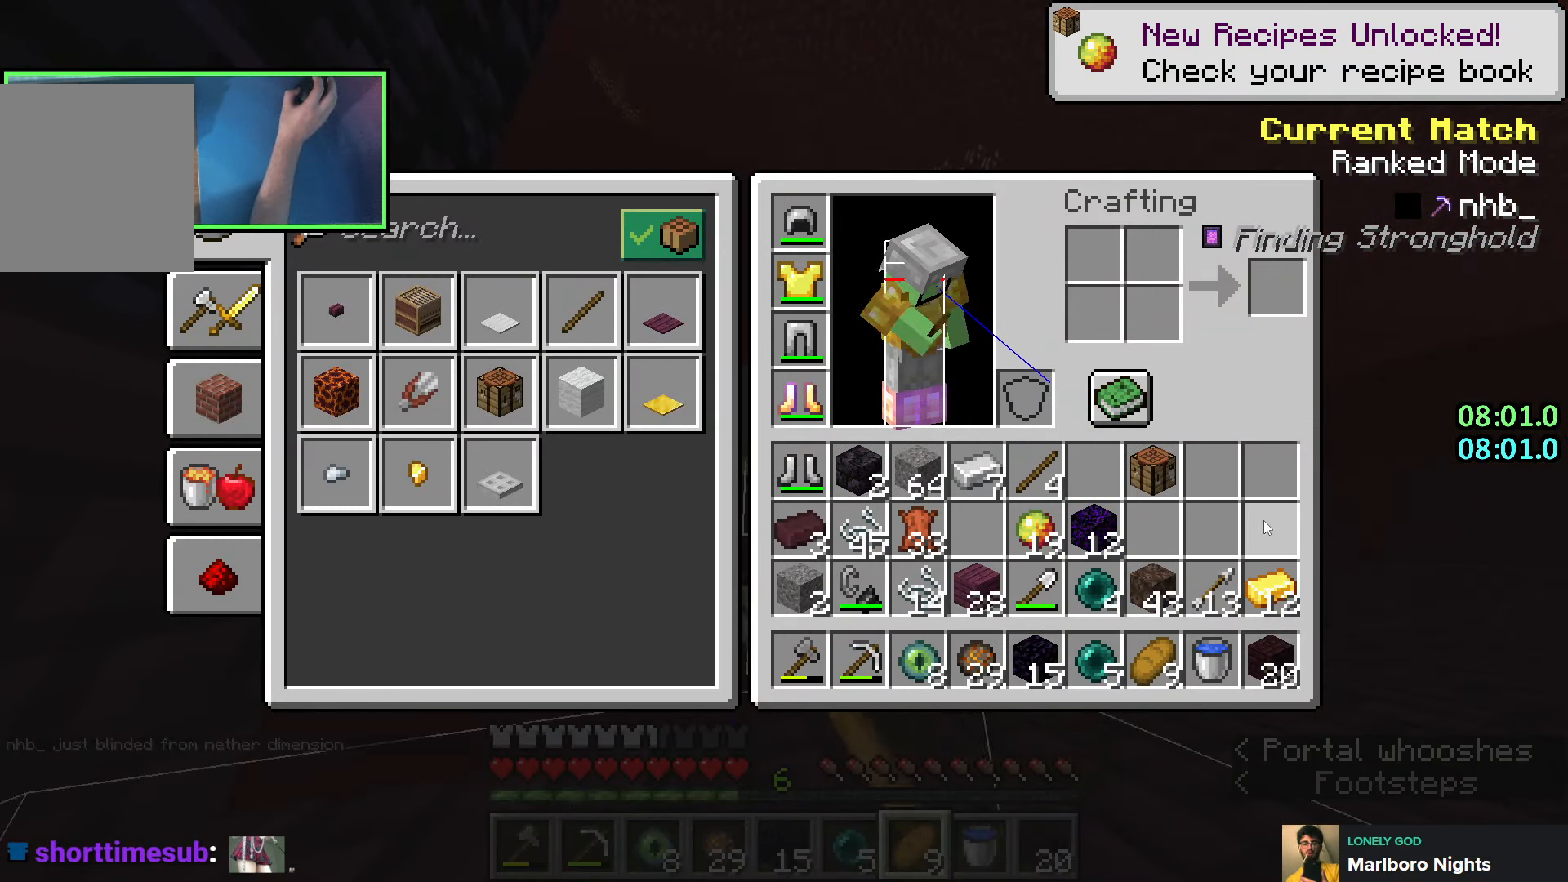
{"keys": ["e", "s"], "events": [[200, "a", "down"], [200, "ctrl", "up"], [216, "e", "down"], [333, "e", "up"], [383, "s", "down"], [416, "a", "up"], [500, "e", "down"]]}
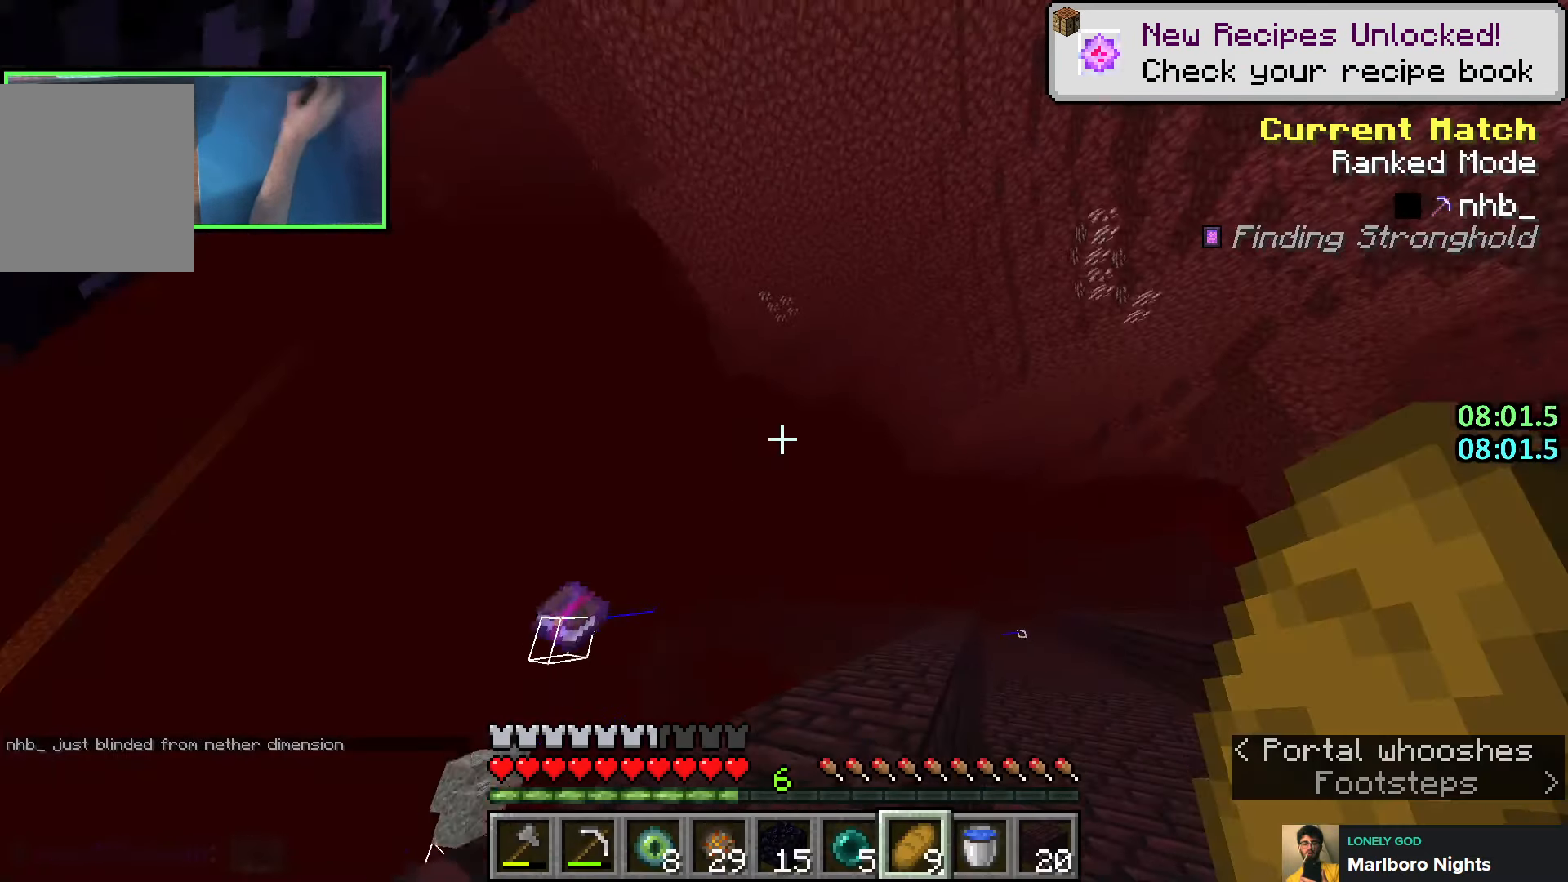
{"keys": [], "events": [[50, "s", "up"], [66, "e", "up"], [150, "e", "down"], [200, "e", "up"], [266, "e", "down"], [366, "e", "up"]]}
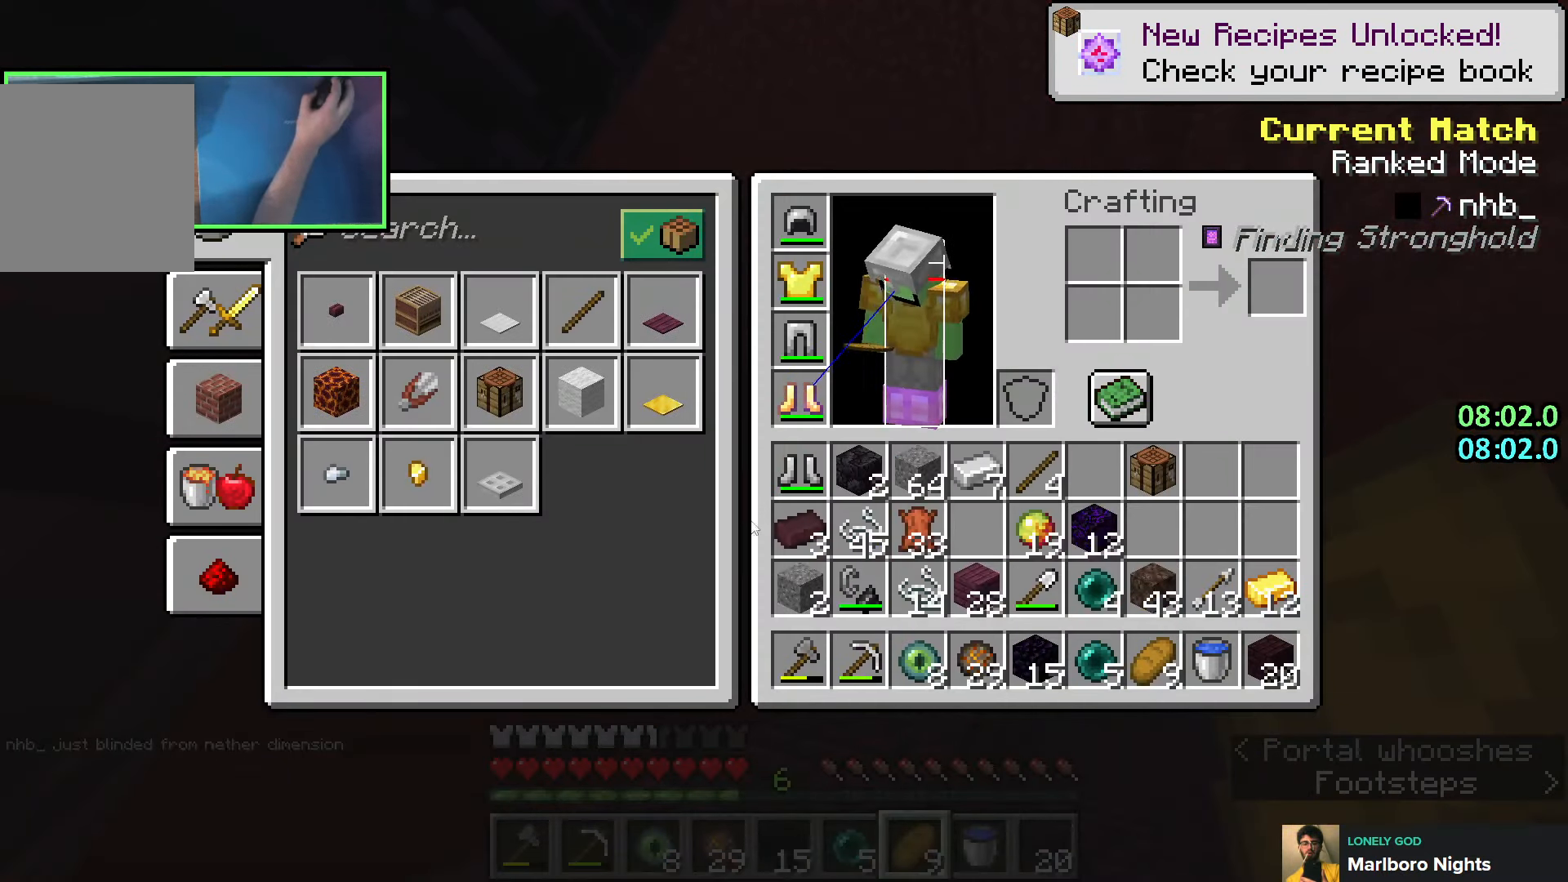
{"keys": ["ctrl"], "events": [[150, "ctrl", "down"]]}
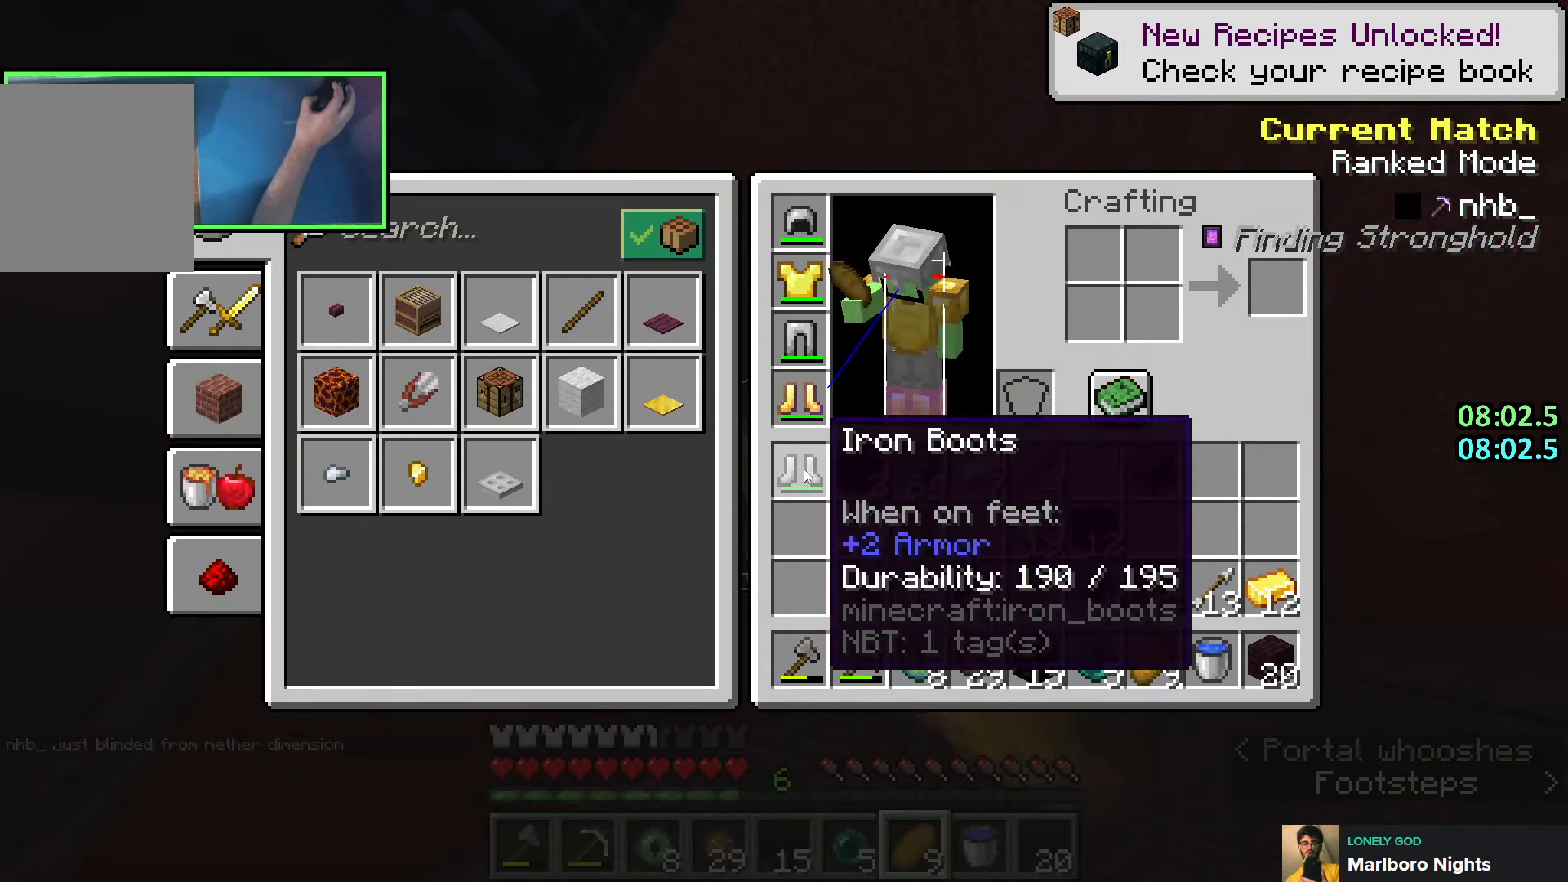
{"keys": ["ctrl"], "events": [[216, "ctrl", "up"], [416, "ctrl", "down"]]}
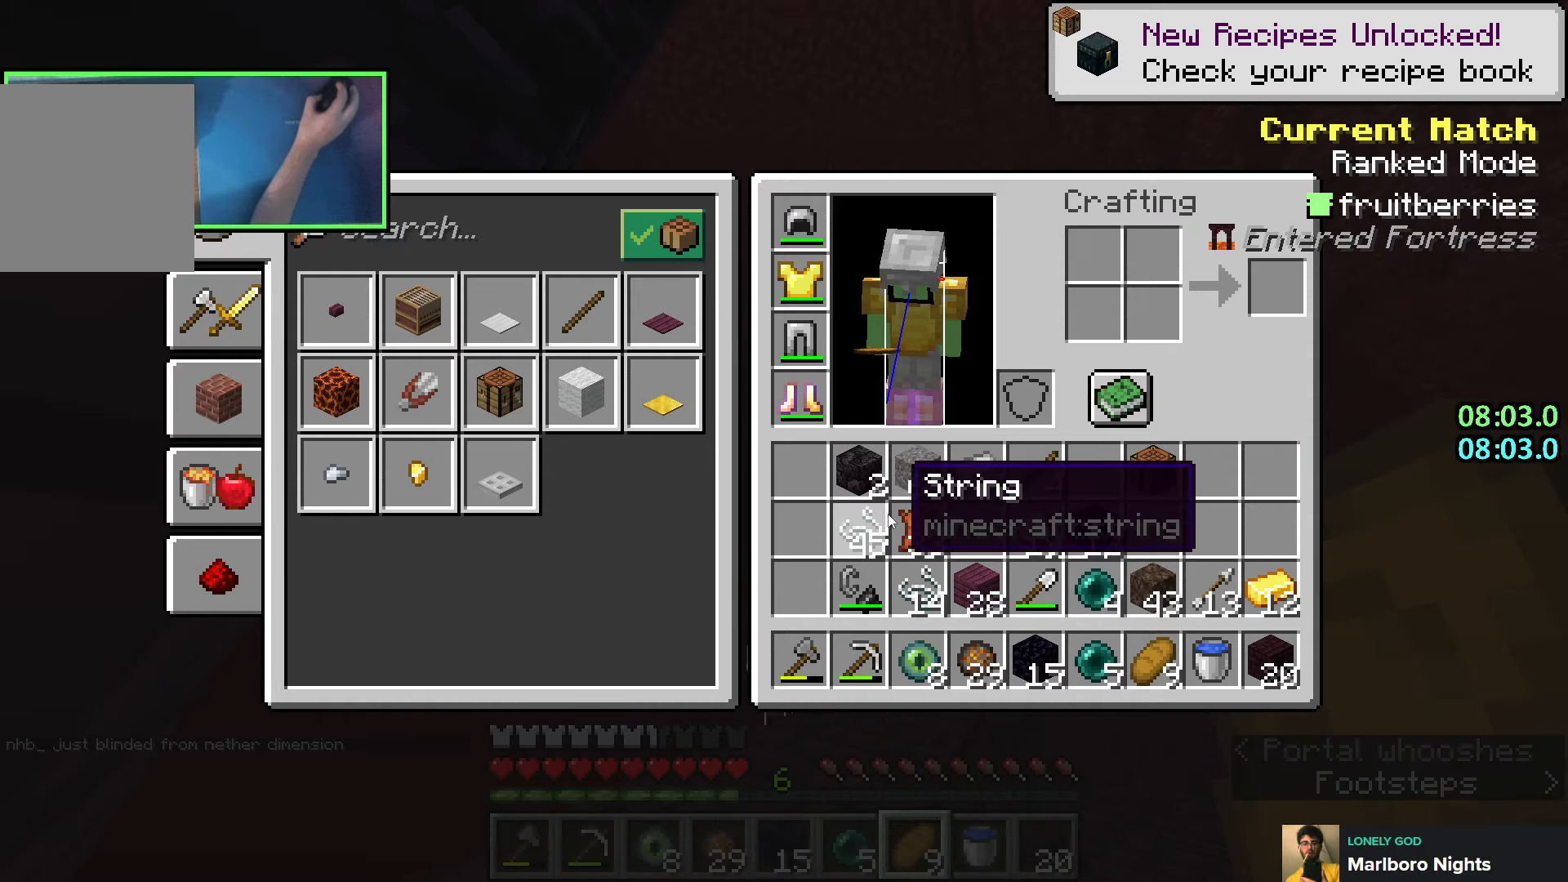
{"keys": ["ctrl"], "events": []}
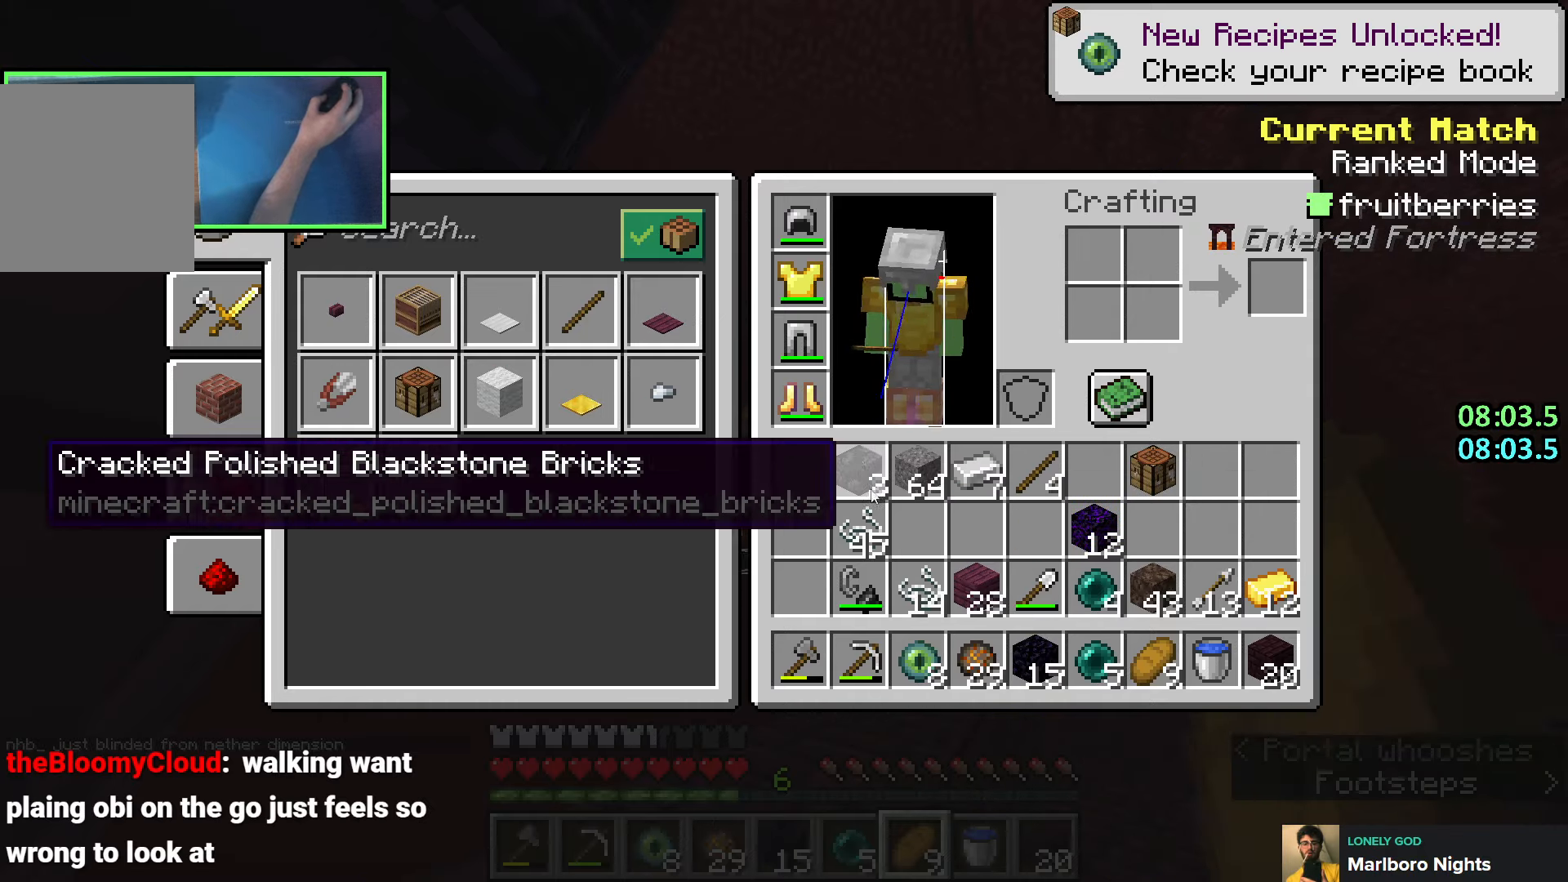
{"keys": ["ctrl"], "events": [[33, "ctrl", "up"], [216, "ctrl", "down"]]}
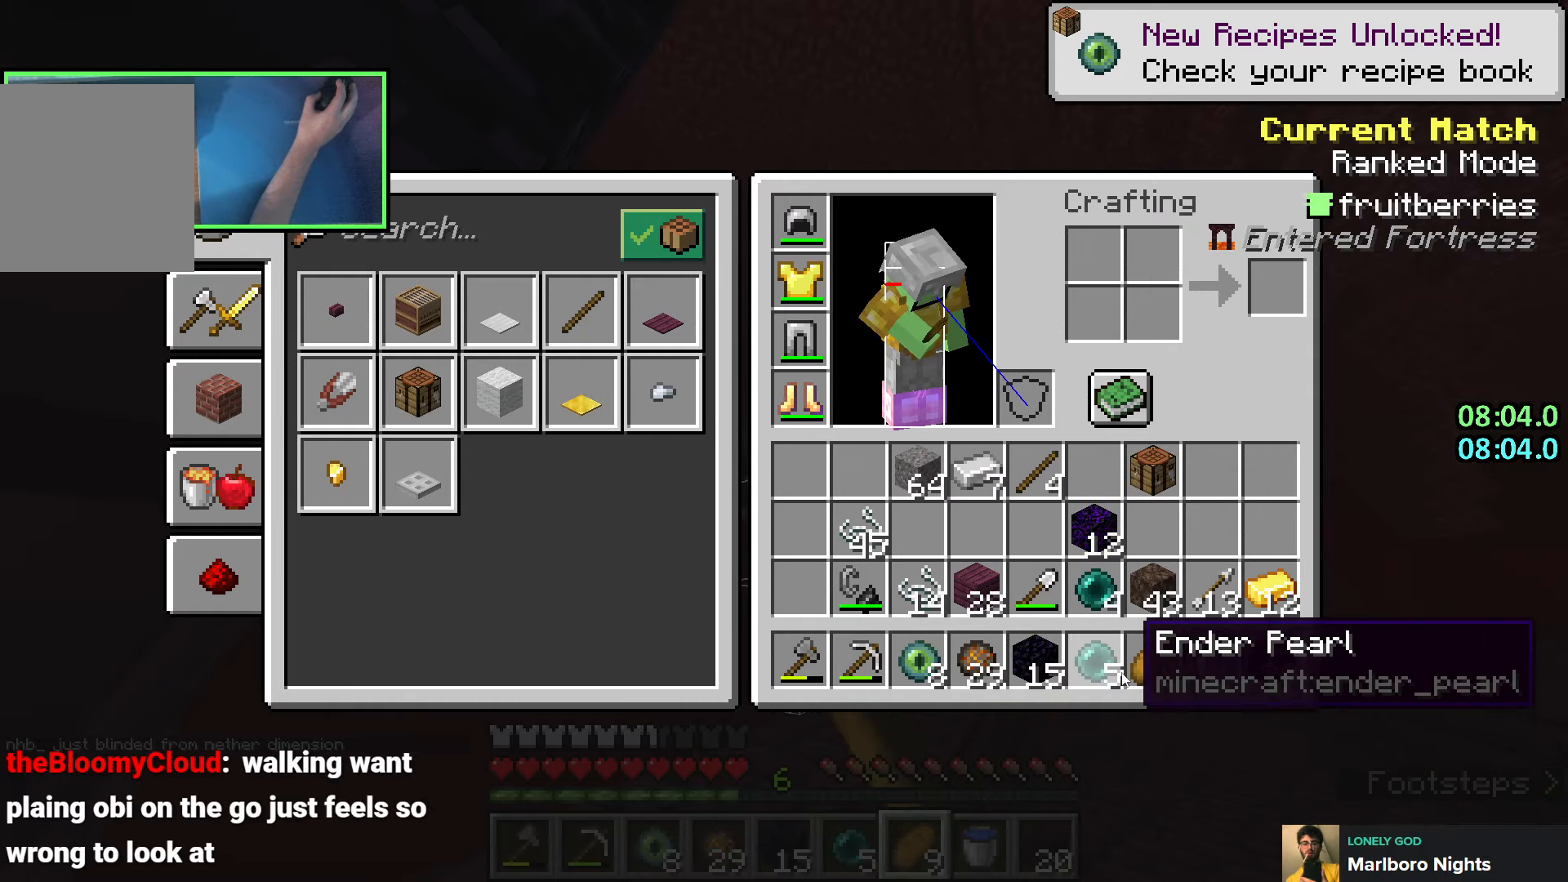
{"keys": [], "events": [[116, "ctrl", "up"]]}
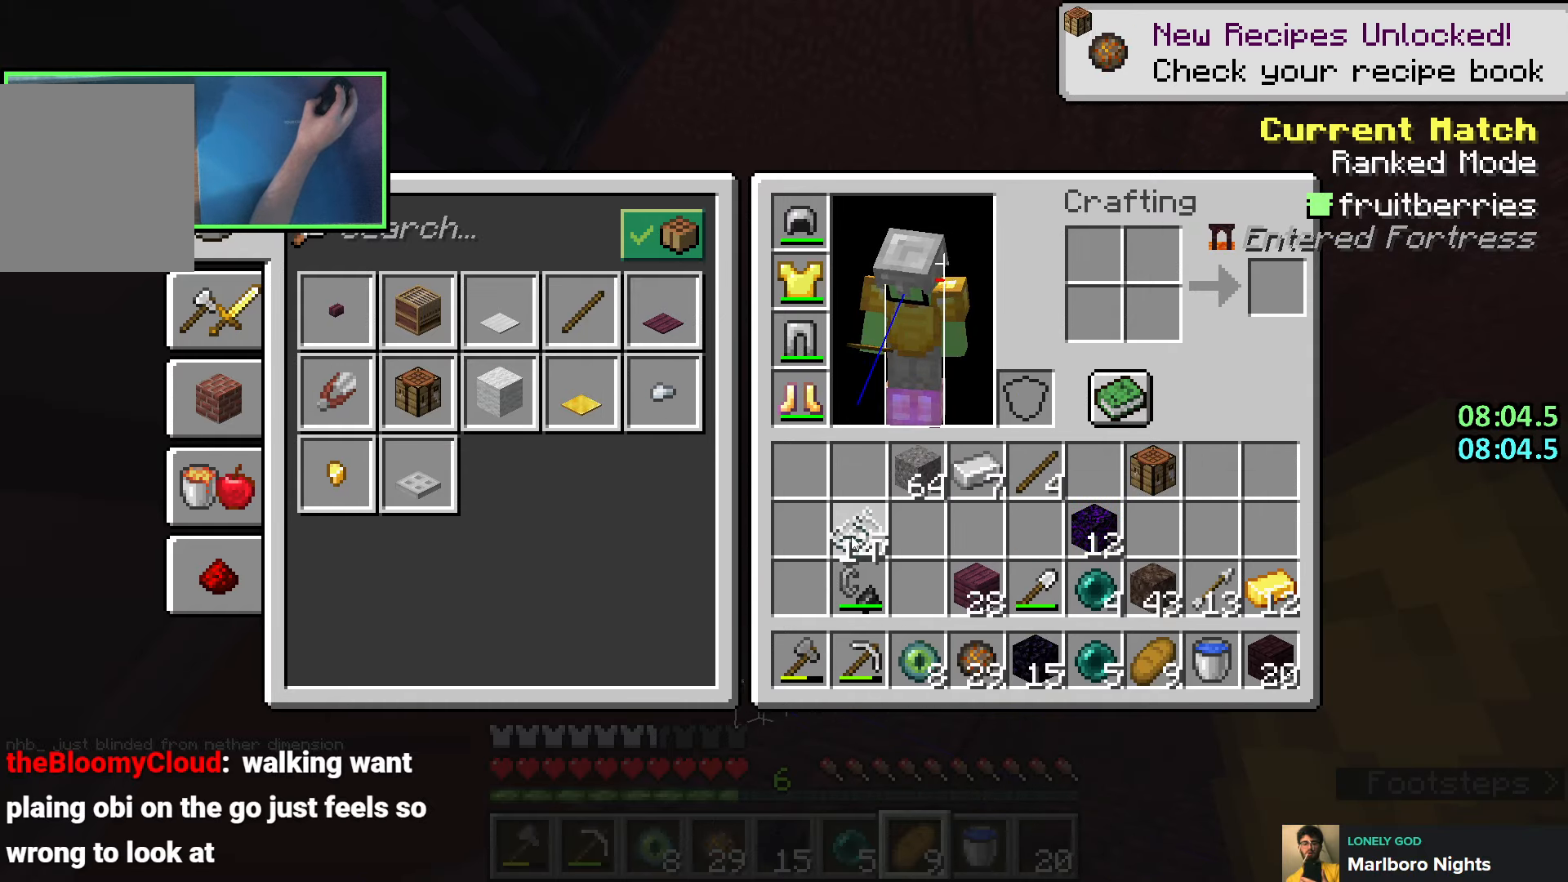
{"keys": [], "events": []}
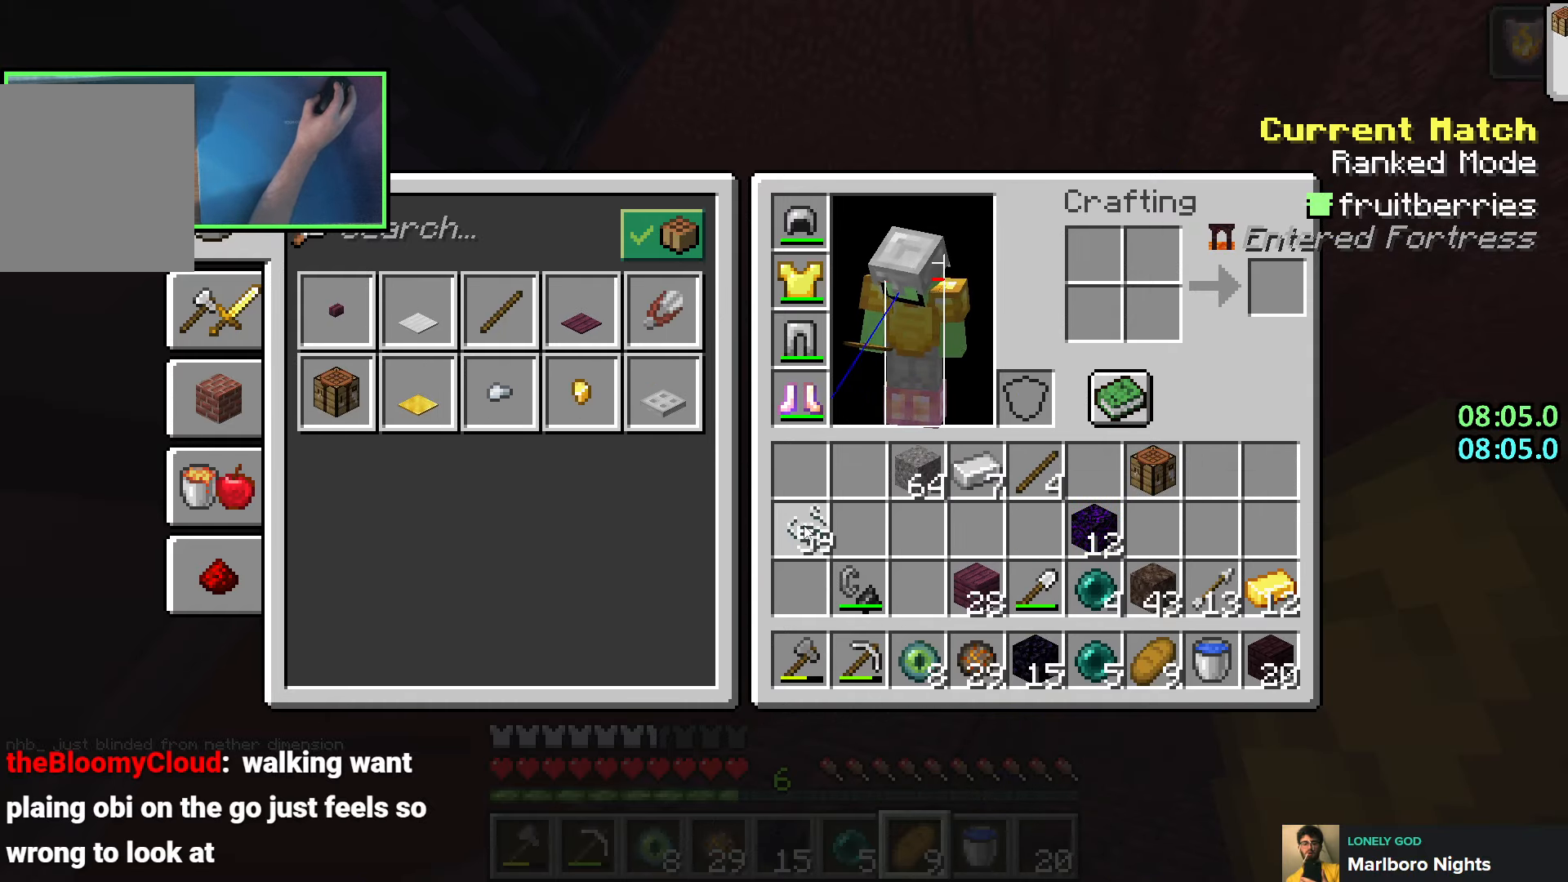
{"keys": [], "events": [[400, "e", "down"], [483, "e", "up"]]}
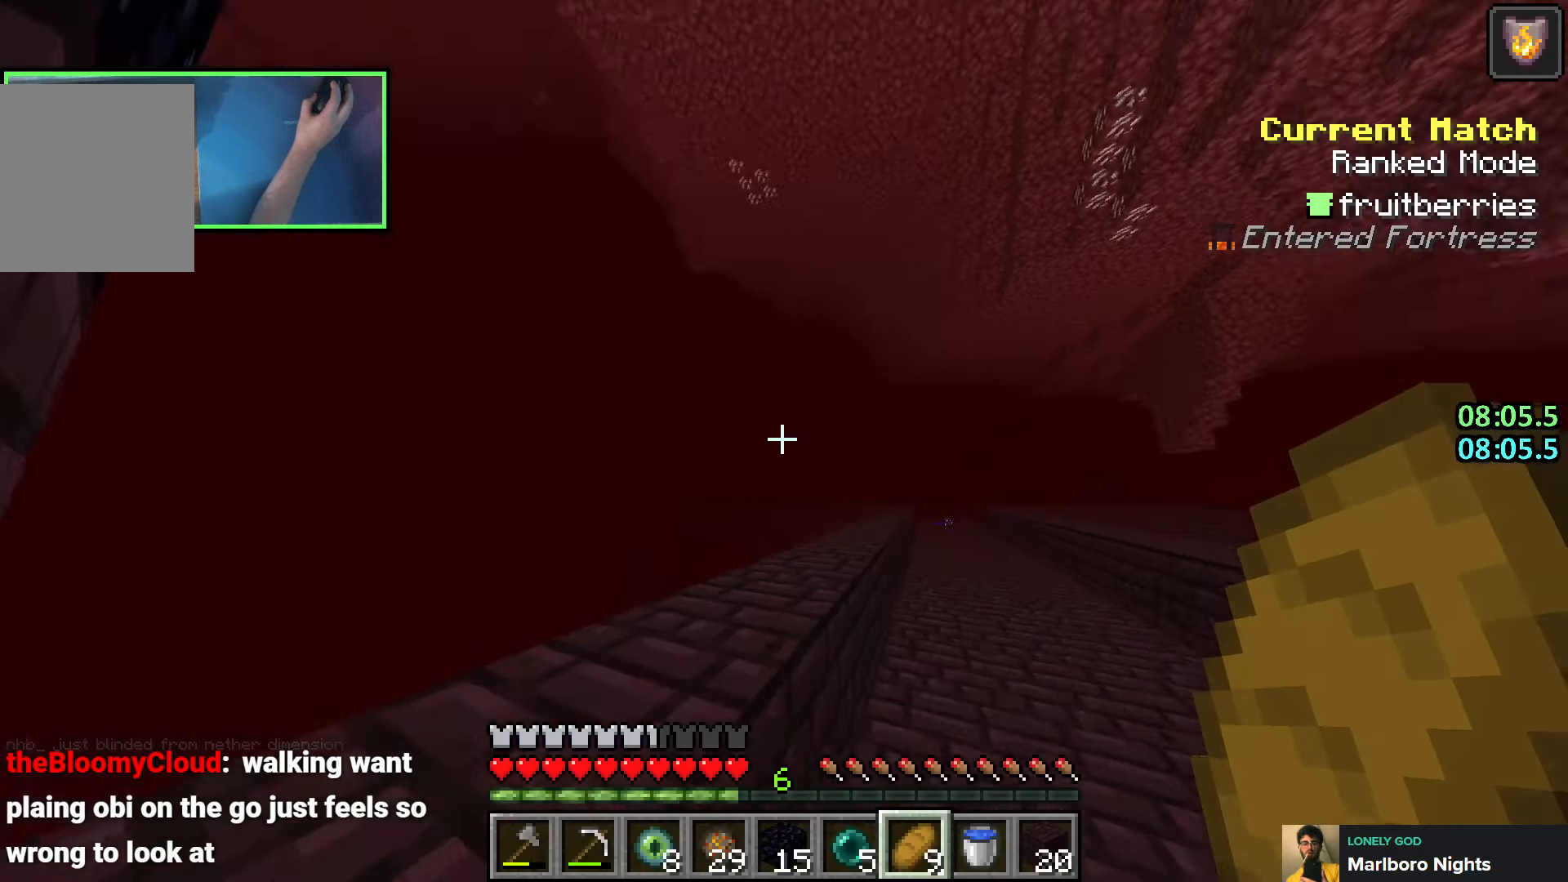
{"keys": [], "events": [[300, "e", "down"], [366, "e", "up"]]}
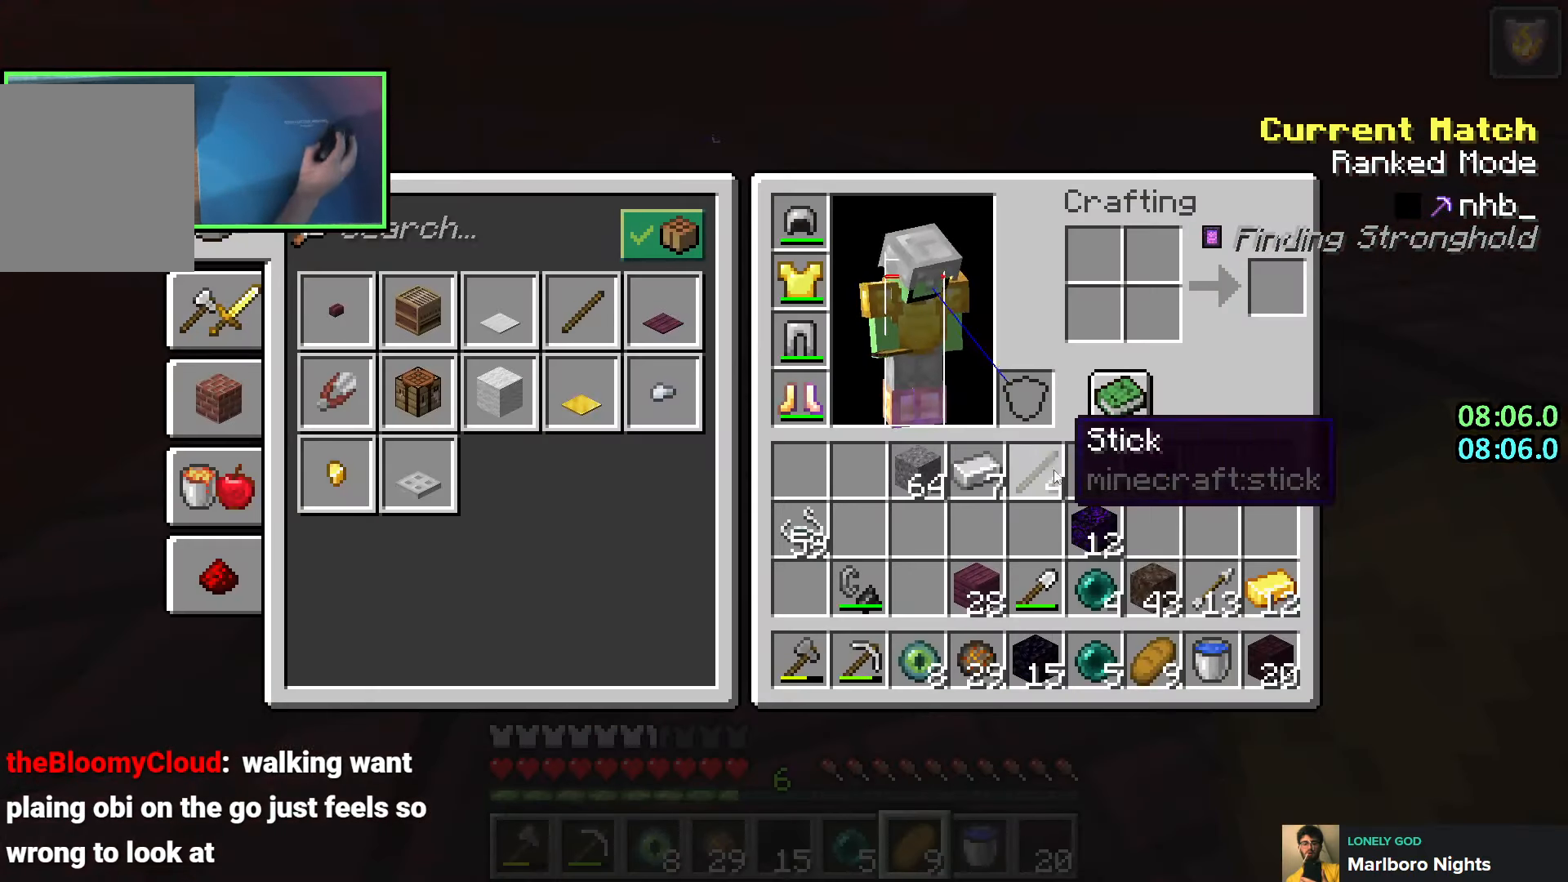
{"keys": [], "events": [[366, "e", "down"], [416, "e", "up"]]}
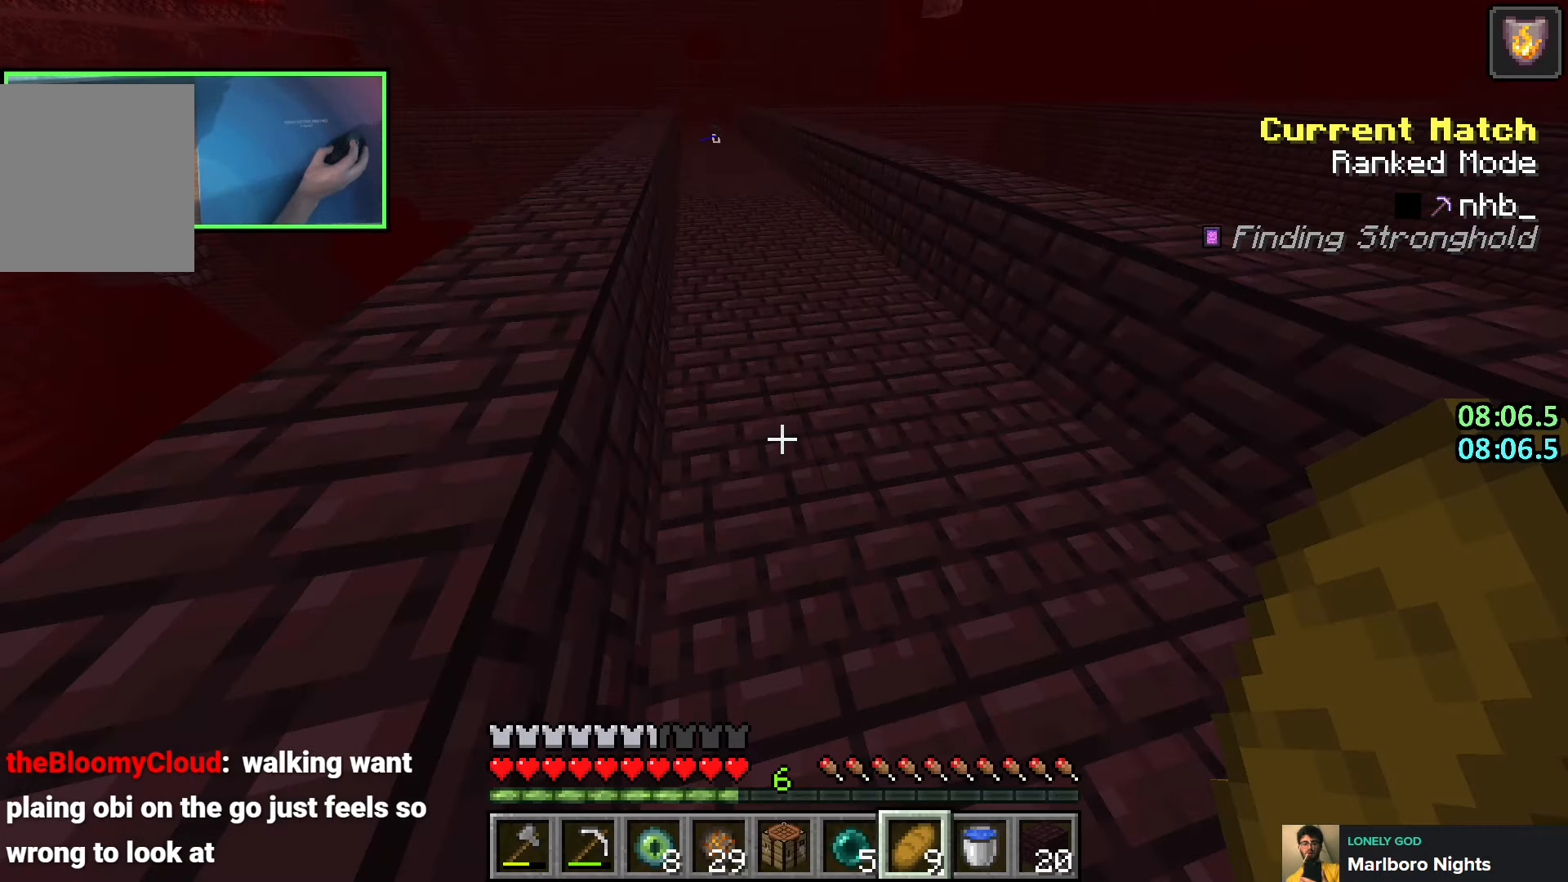
{"keys": [], "events": []}
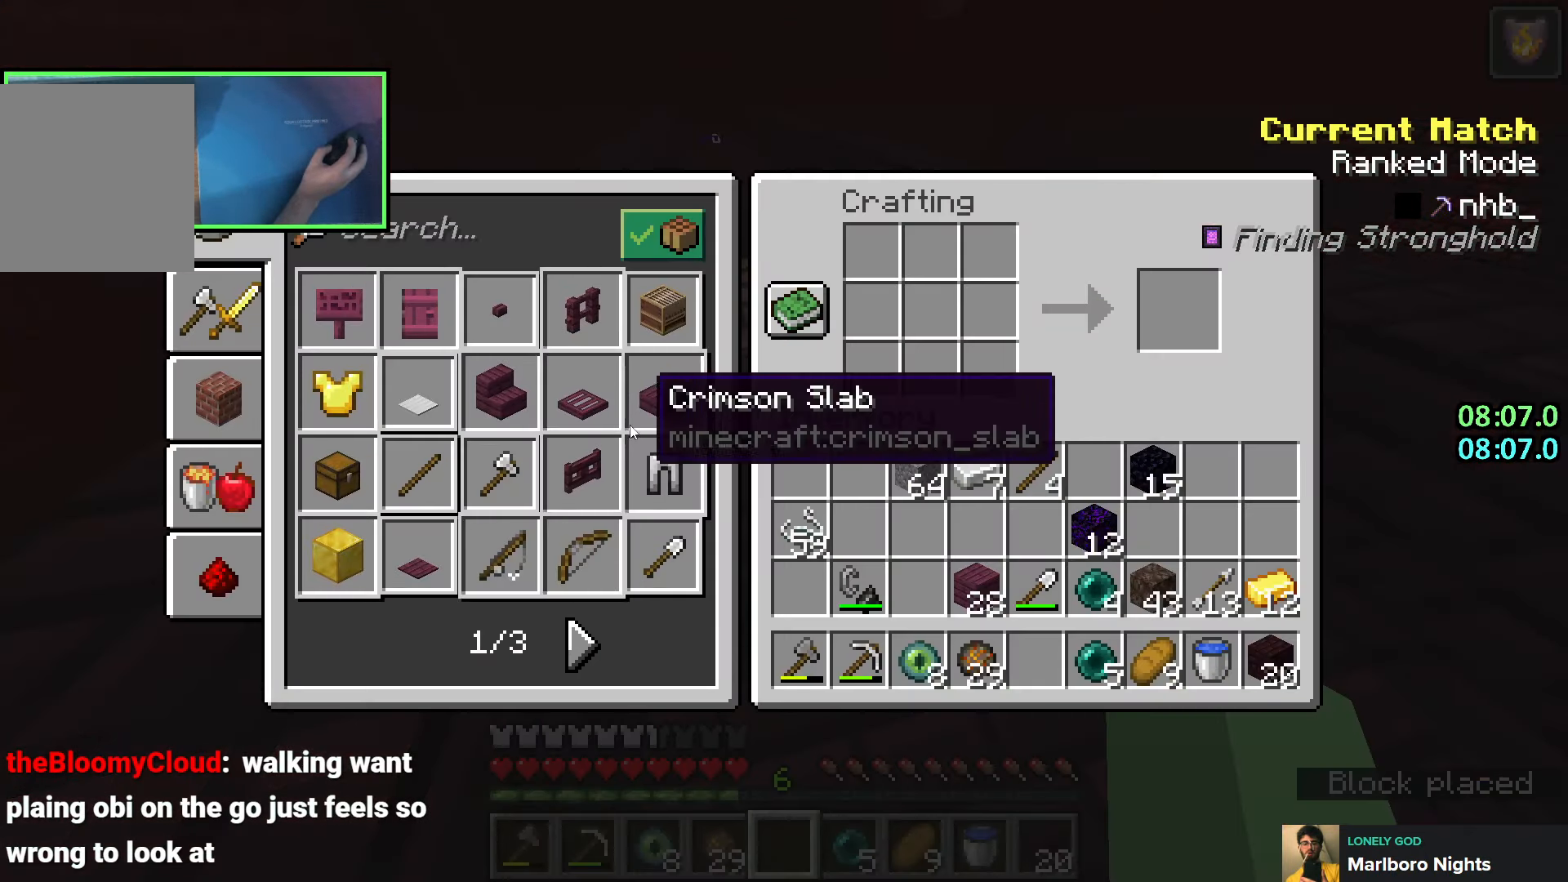
{"keys": [], "events": []}
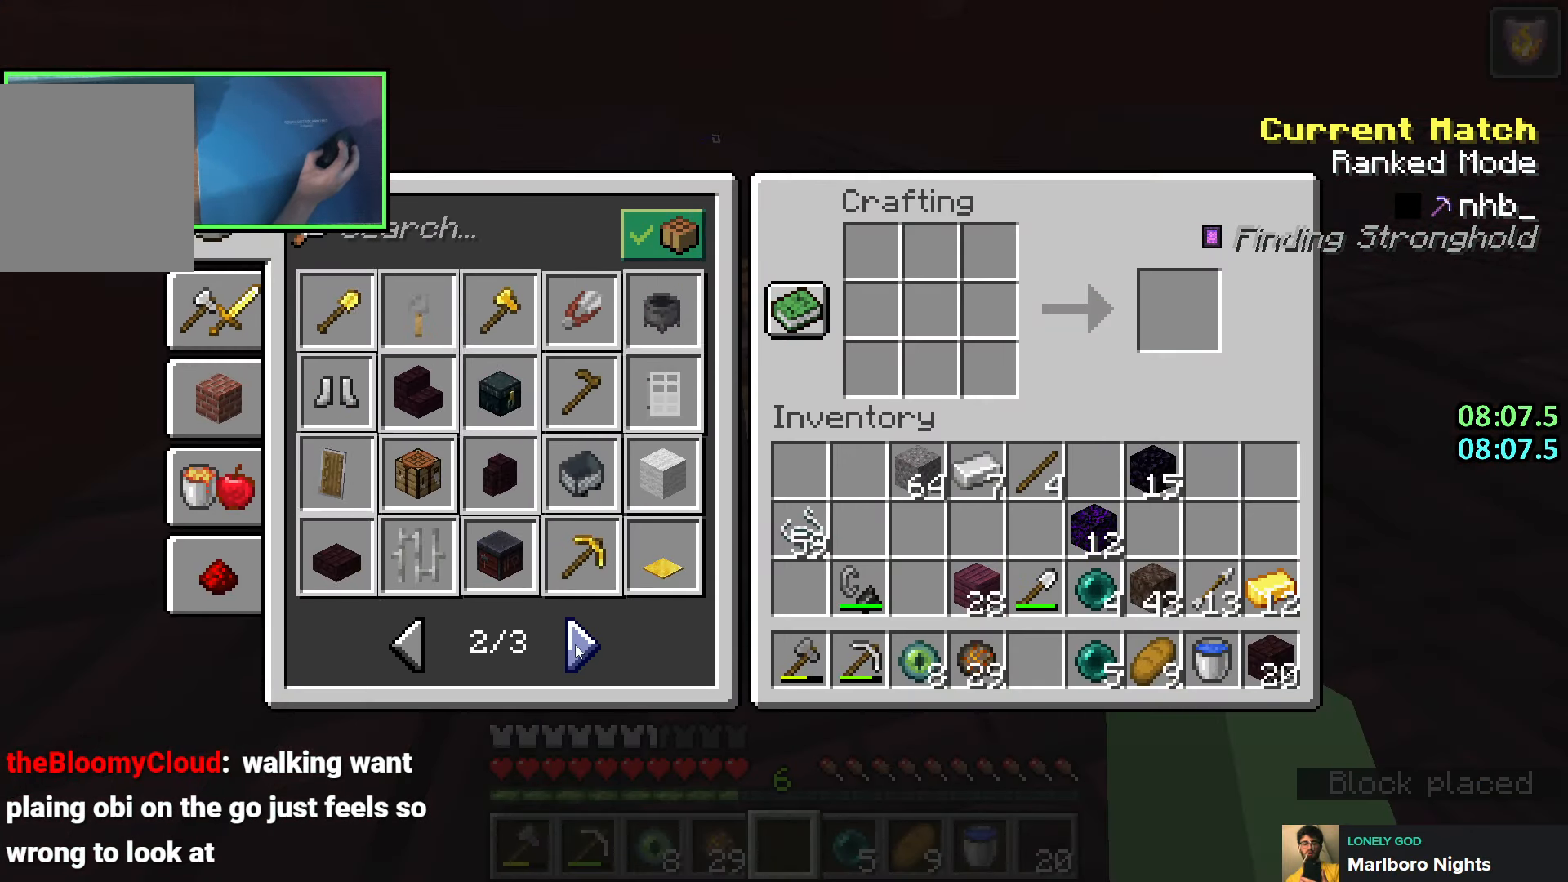
{"keys": [], "events": []}
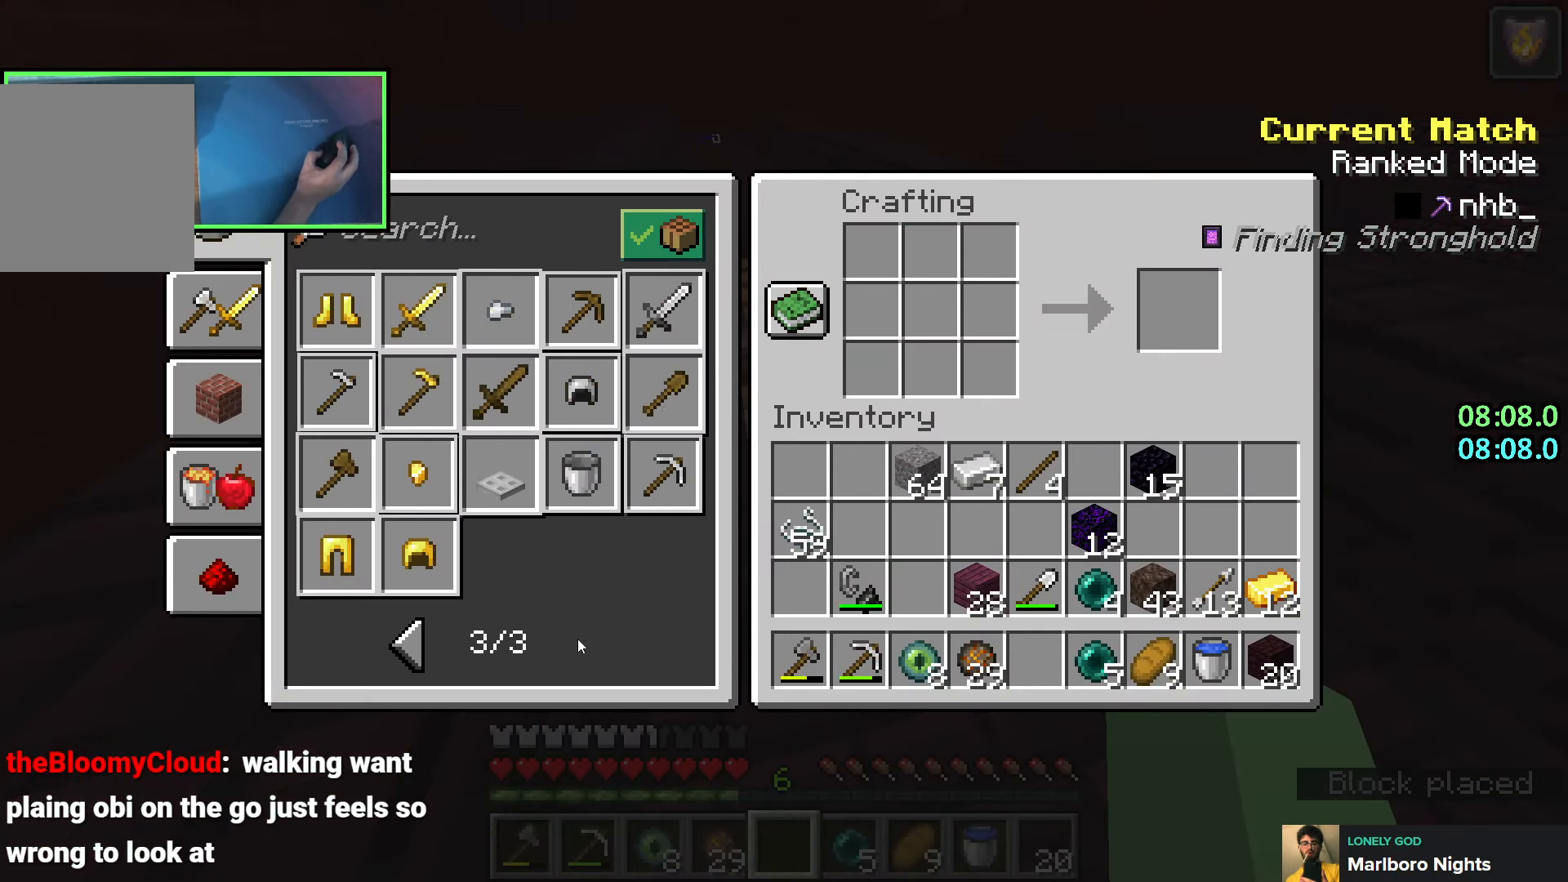
{"keys": [], "events": []}
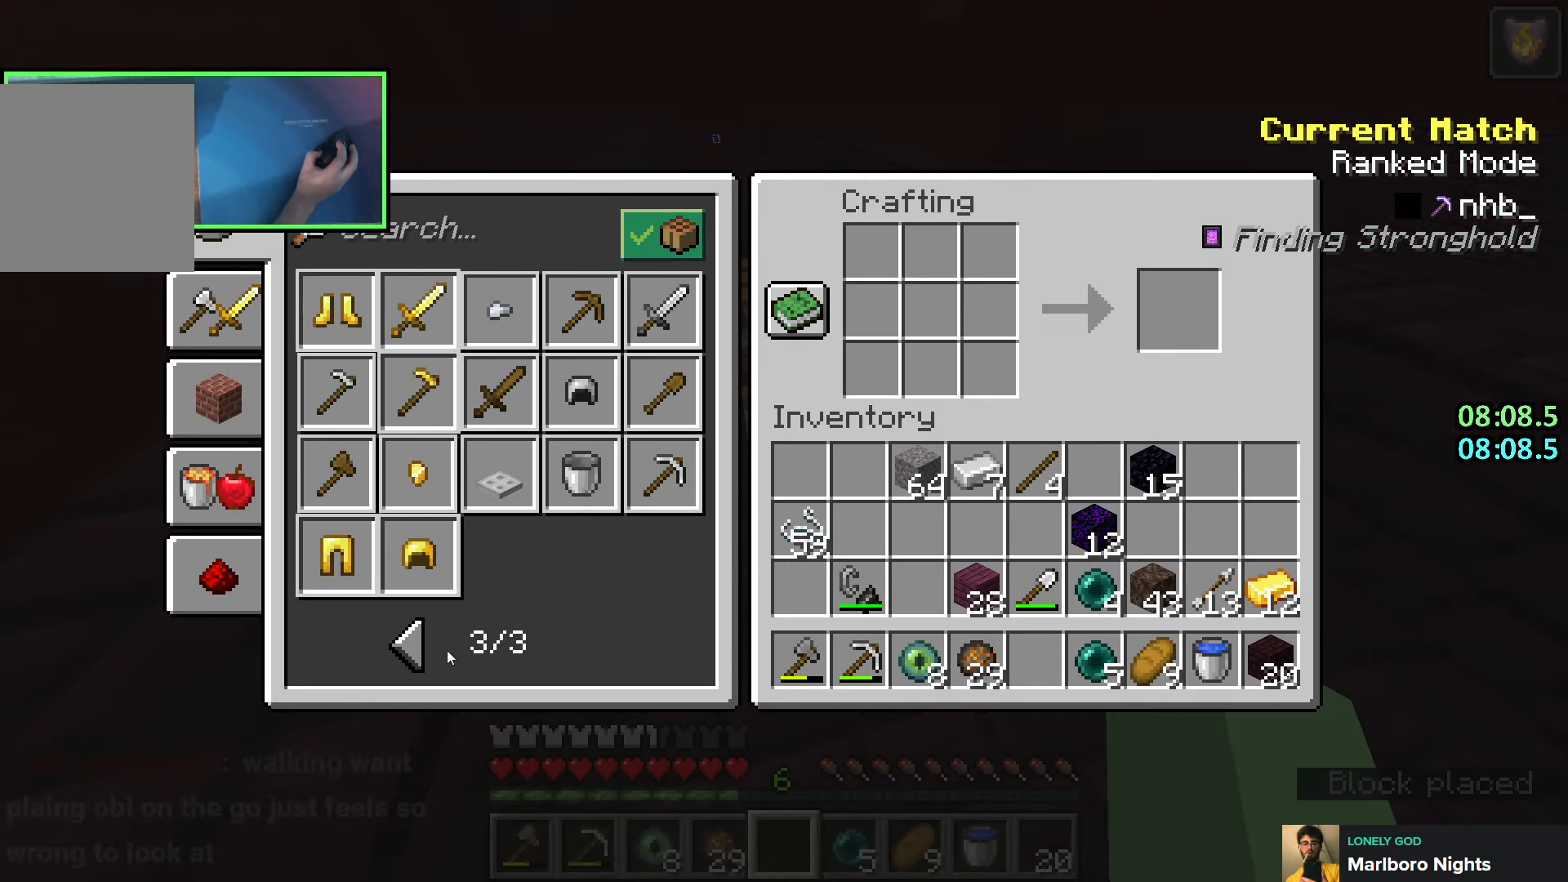
{"keys": [], "events": []}
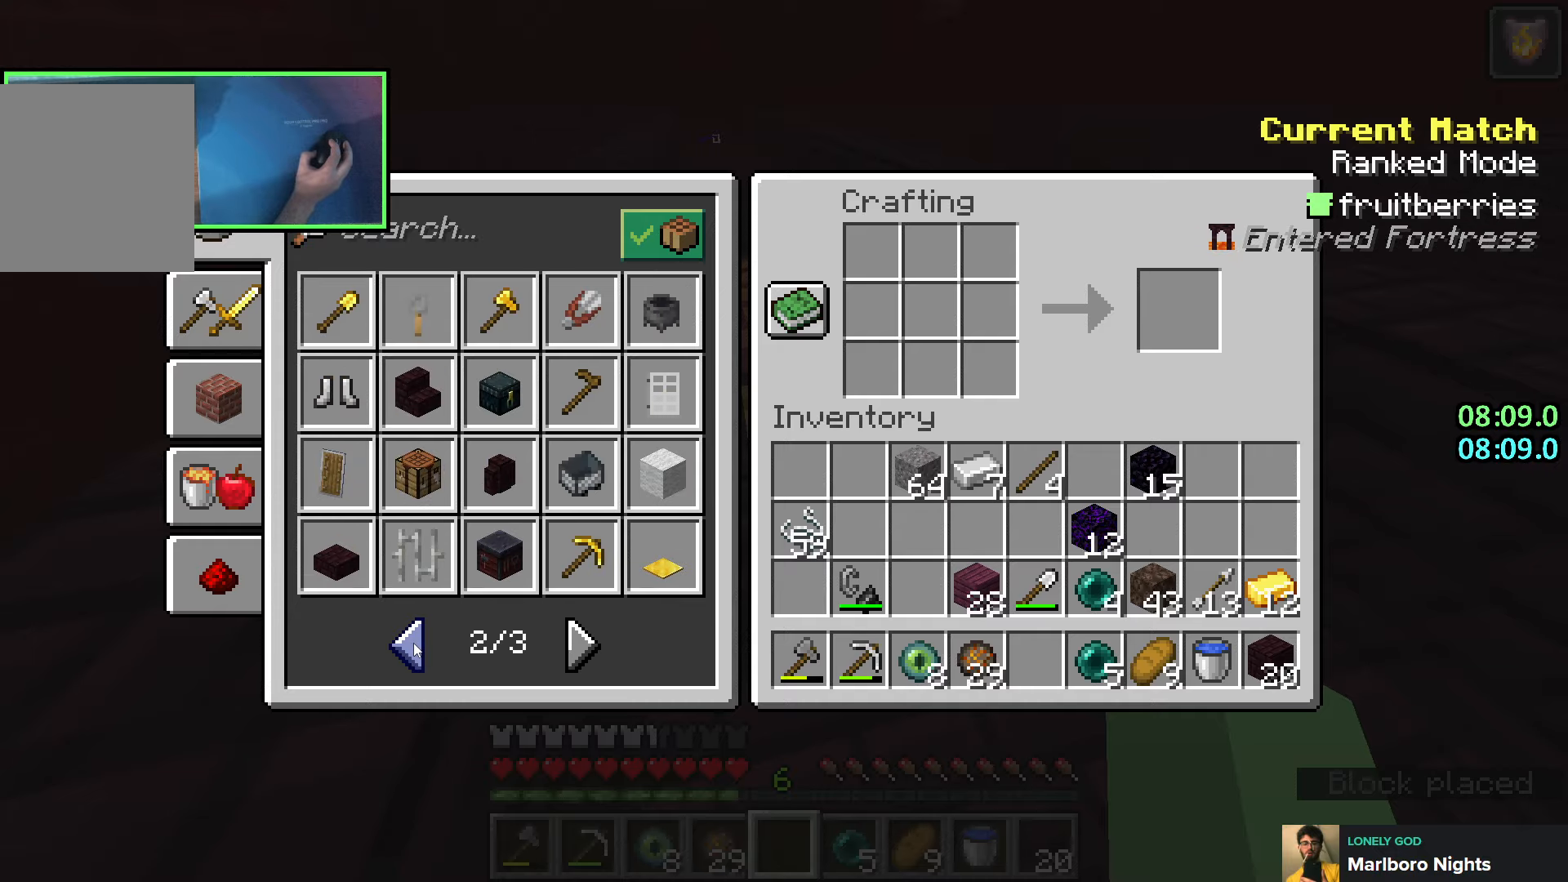
{"keys": ["shift"], "events": [[183, "shift", "down"]]}
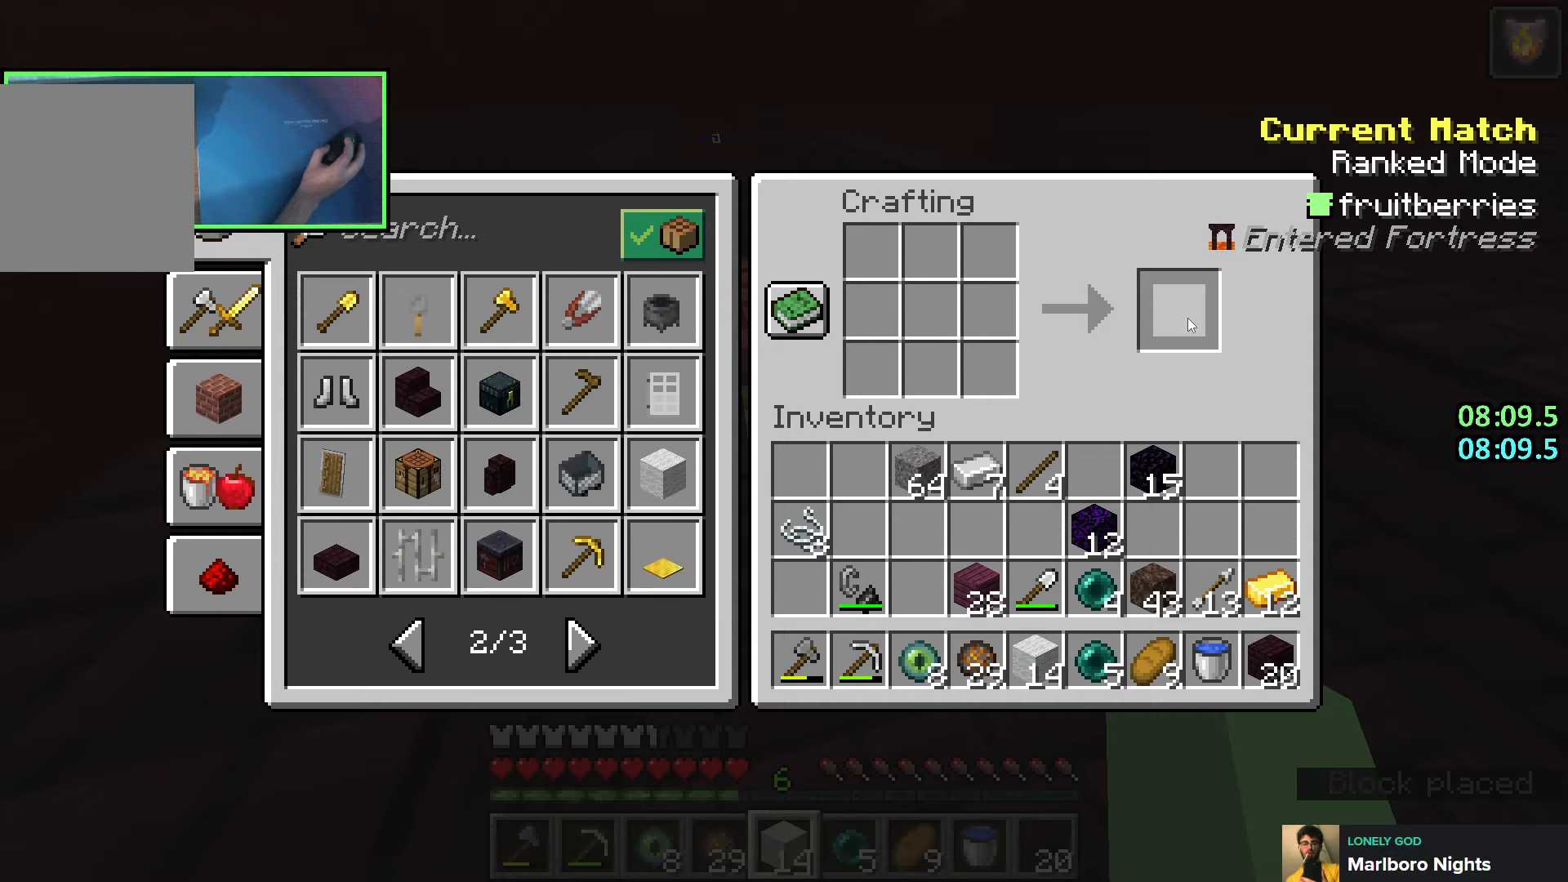
{"keys": [], "events": [[200, "shift", "up"], [216, "e", "down"], [266, "e", "up"]]}
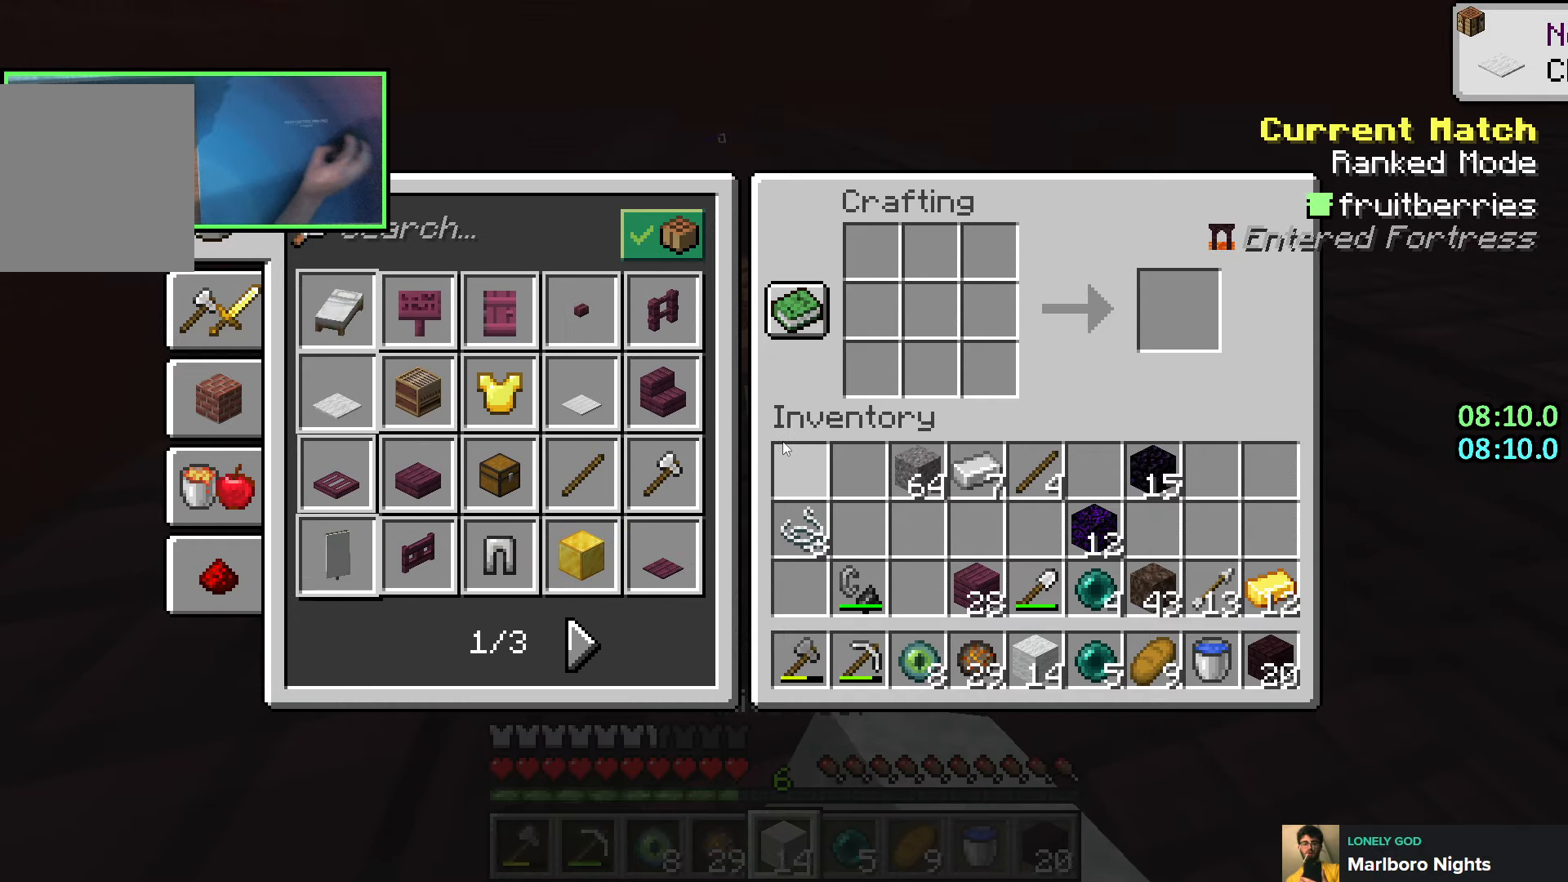
{"keys": ["shift"], "events": [[216, "shift", "down"]]}
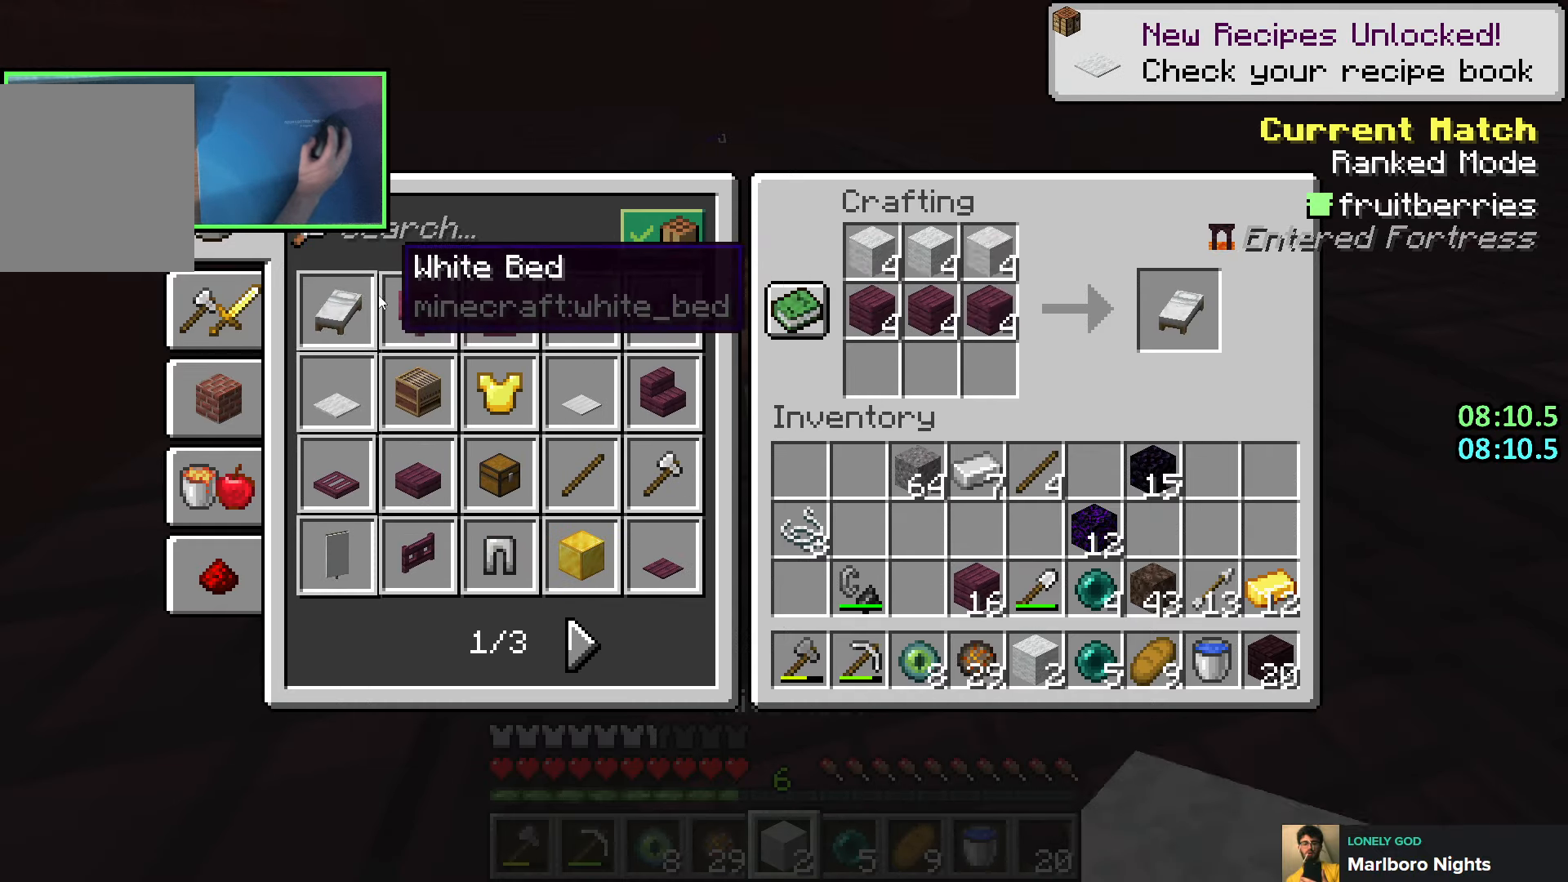
{"keys": ["shift"], "events": [[50, "shift", "up"], [116, "shift", "down"]]}